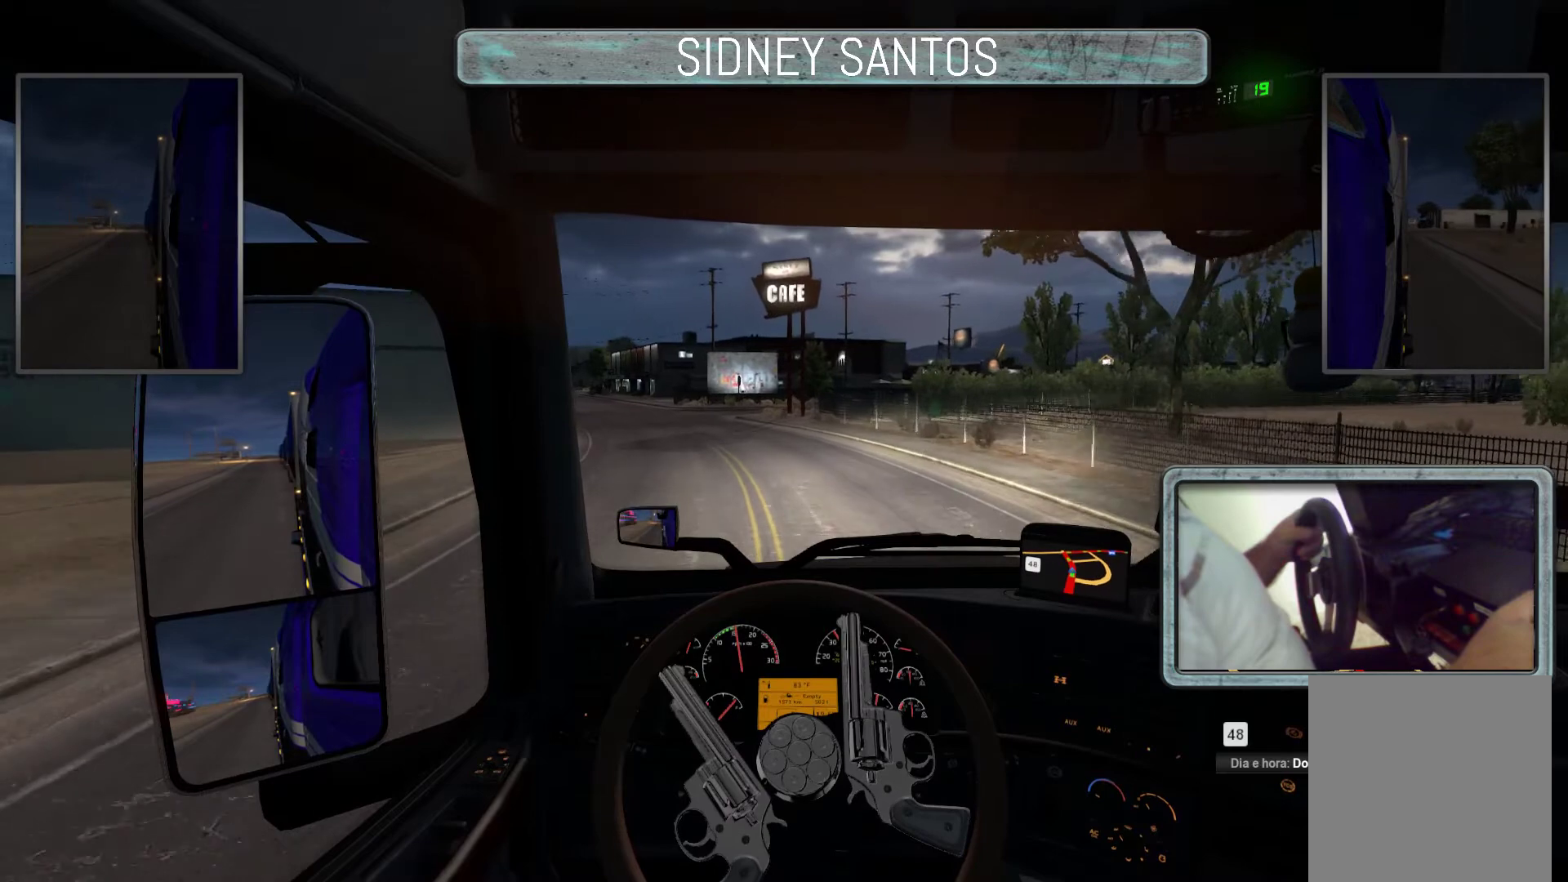
Gameplay with a controller (PlayStation layout); each line is a JSON object with the inputs held at the frame after it. "events" lists button and stick changes between this image and that frame as [ms after this image, input, new state], when the widget could be followed in between. Not read: right_stick.
{"buttons": ["L3"], "left_stick": "up", "events": []}
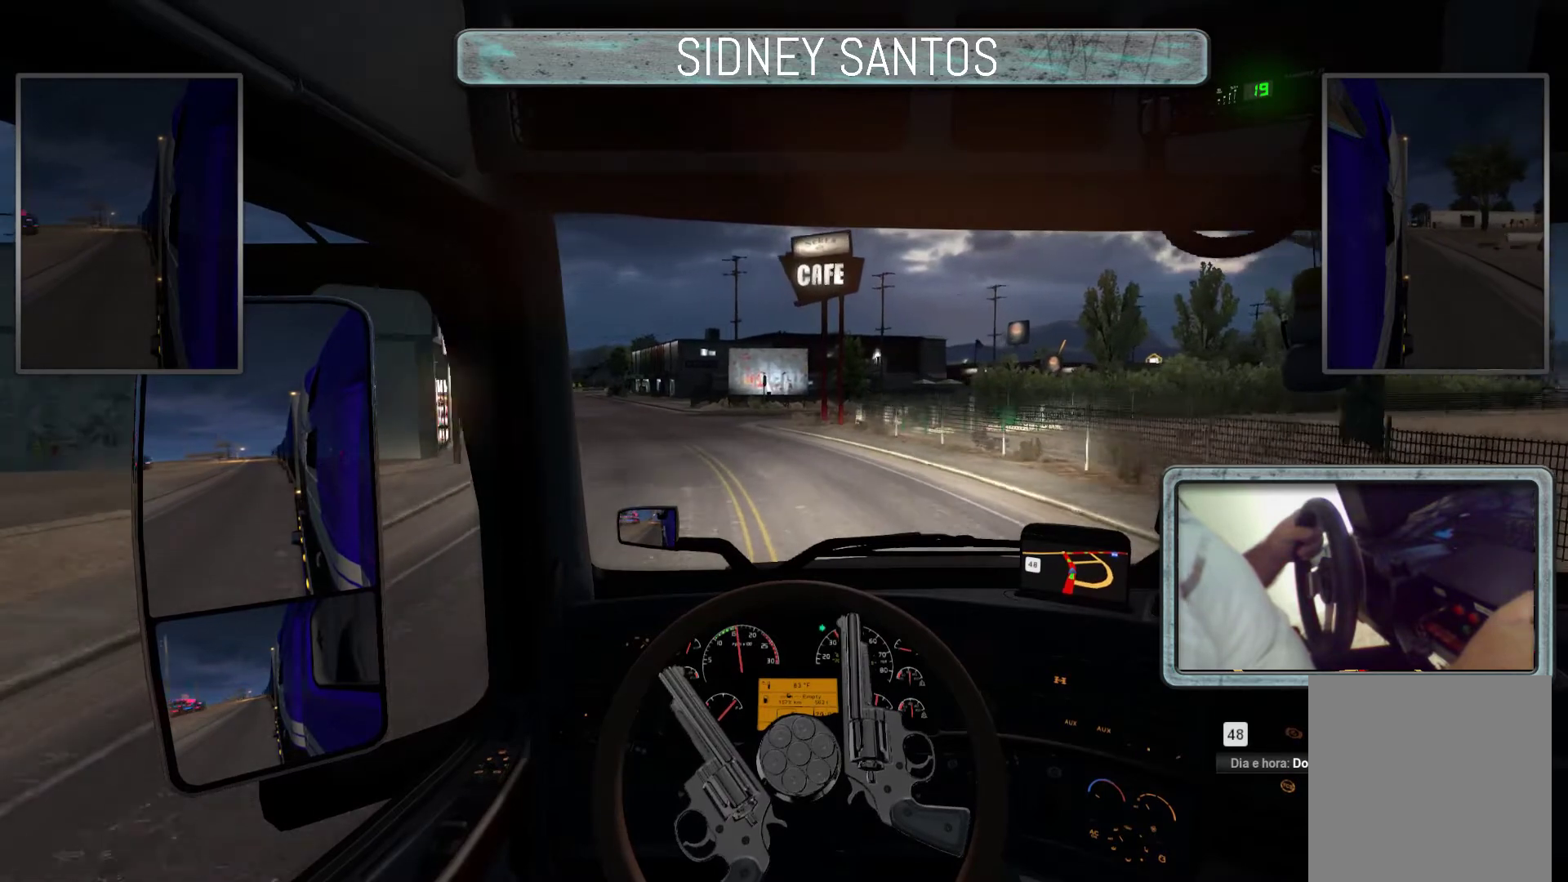
{"buttons": ["L3"], "left_stick": "up", "events": []}
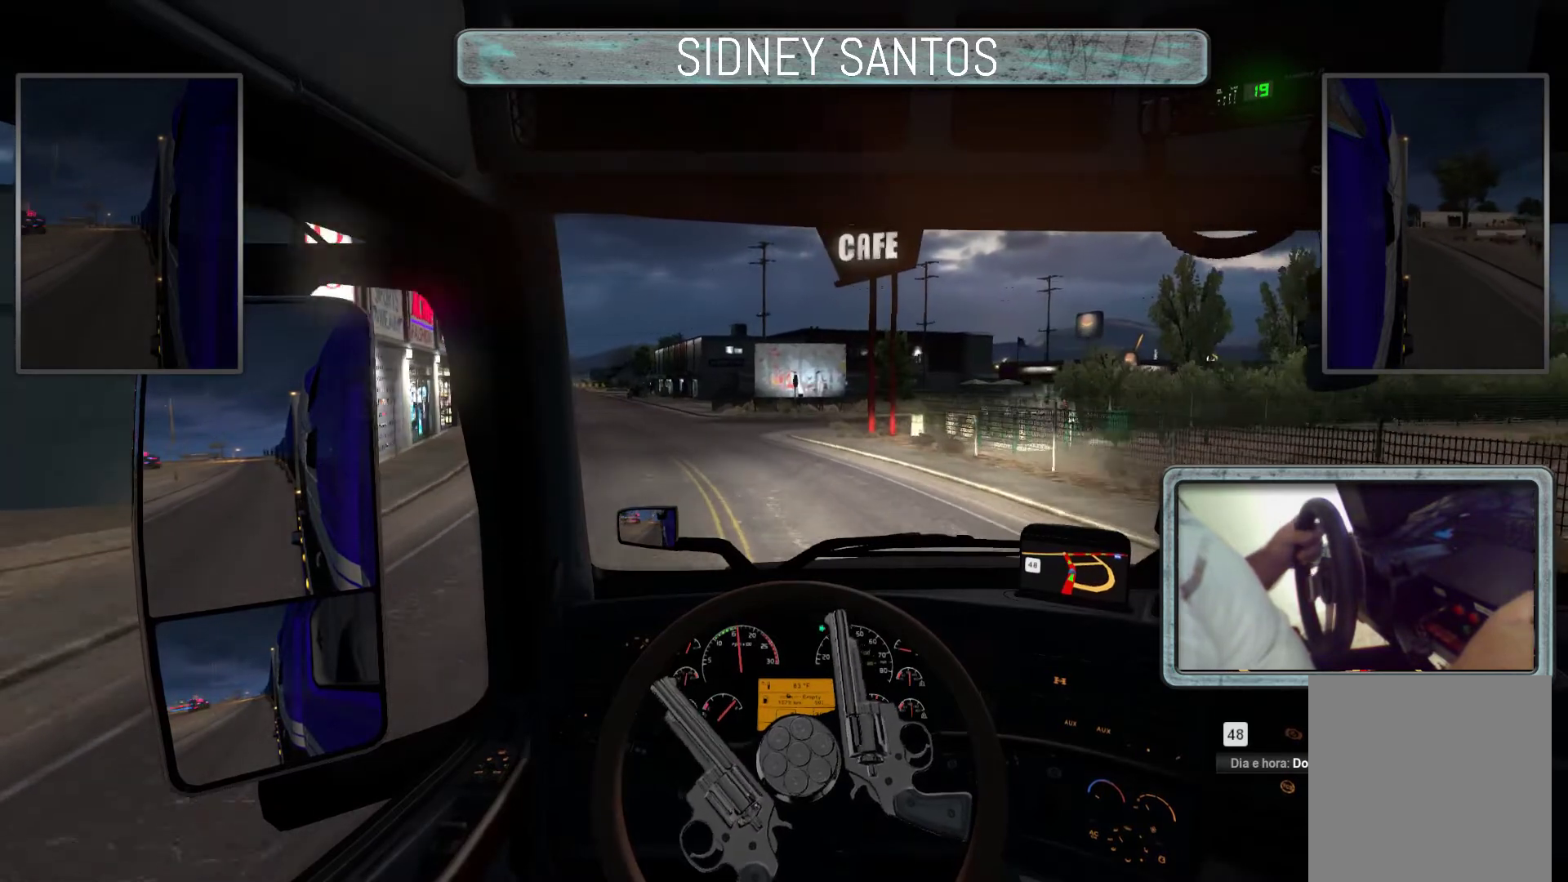
{"buttons": ["L3"], "left_stick": "up", "events": []}
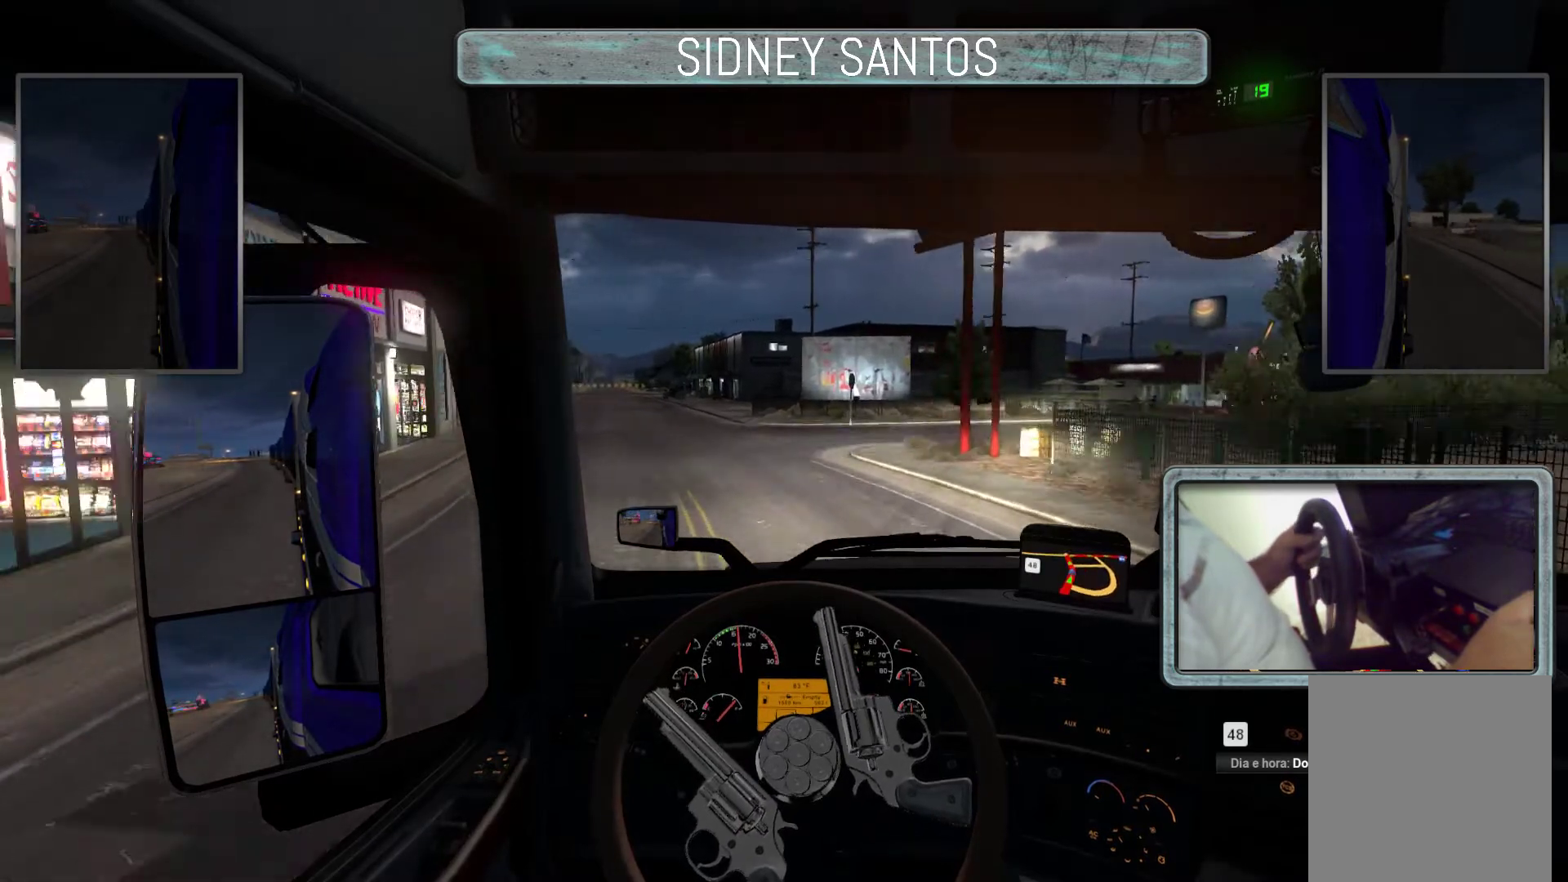
{"buttons": ["L3"], "left_stick": "up", "events": []}
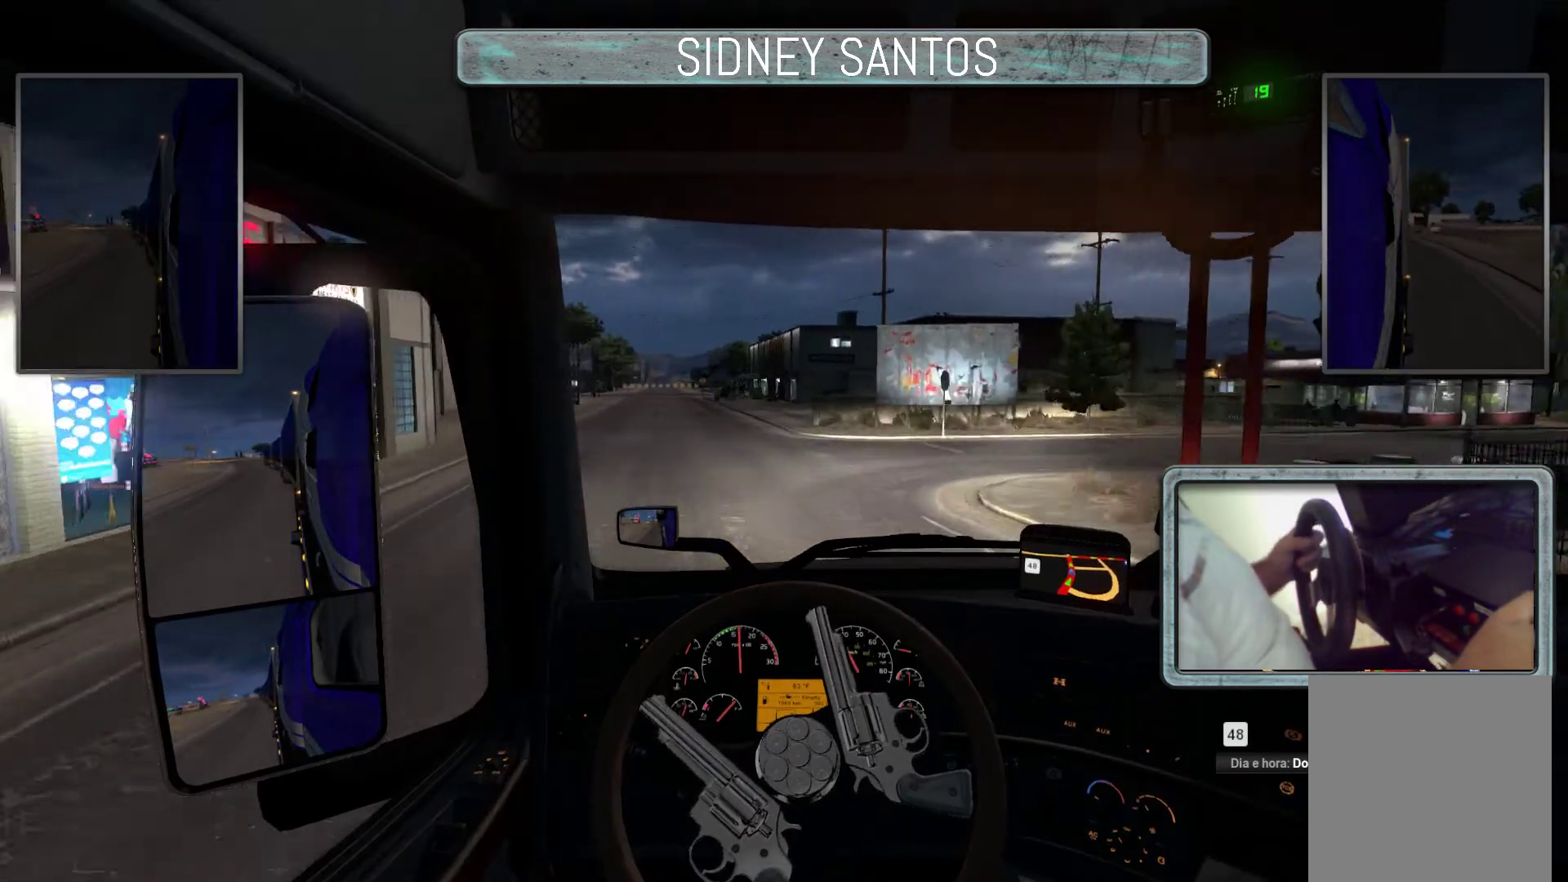
{"buttons": ["L3"], "left_stick": "up", "events": []}
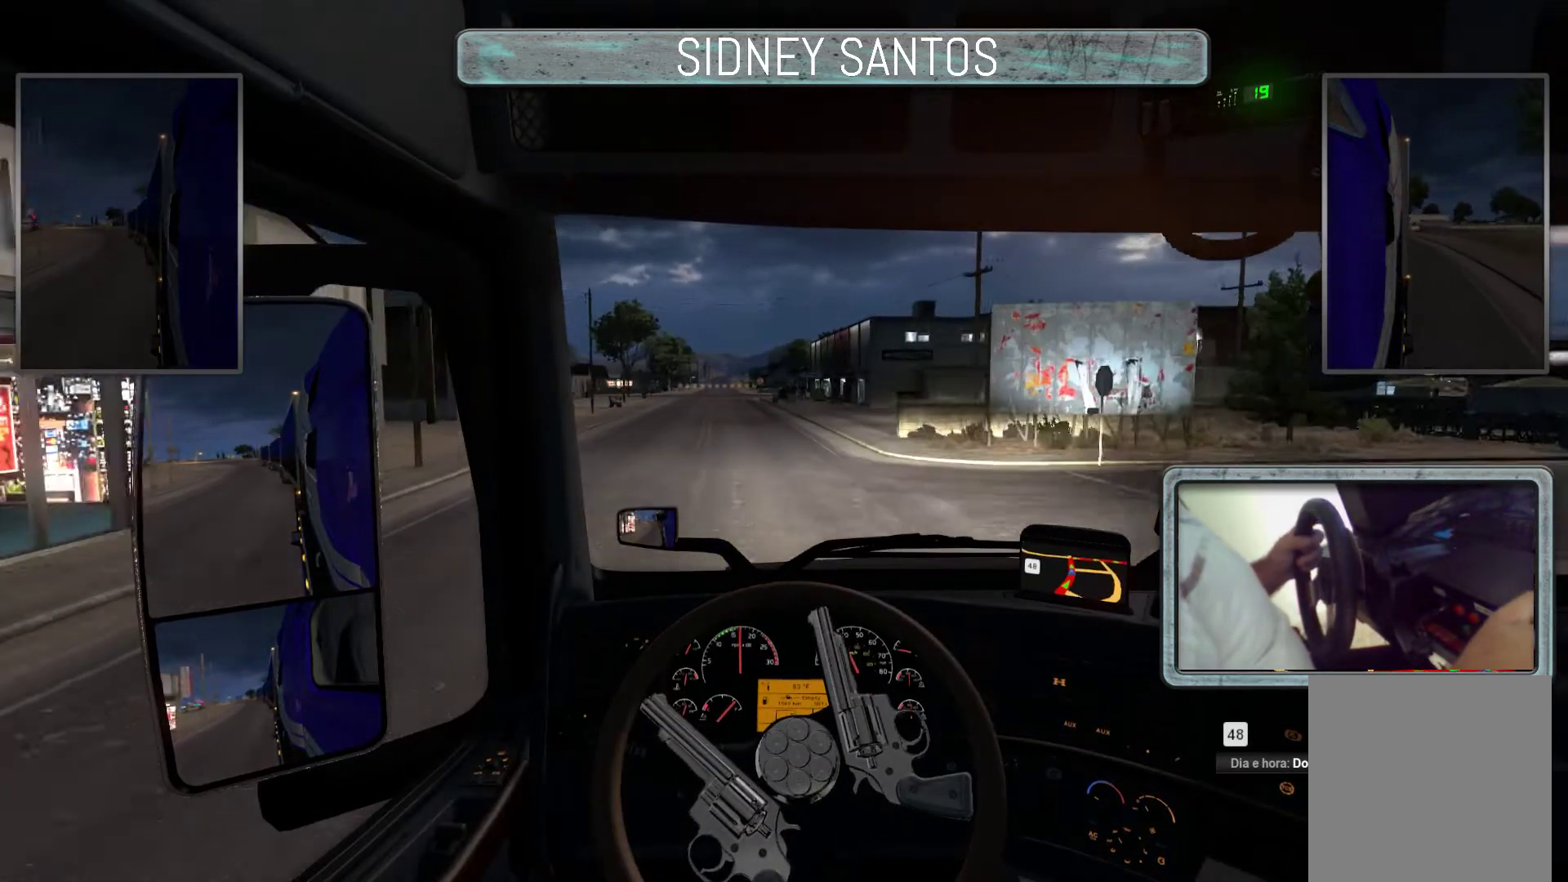
{"buttons": ["L3"], "left_stick": "up", "events": []}
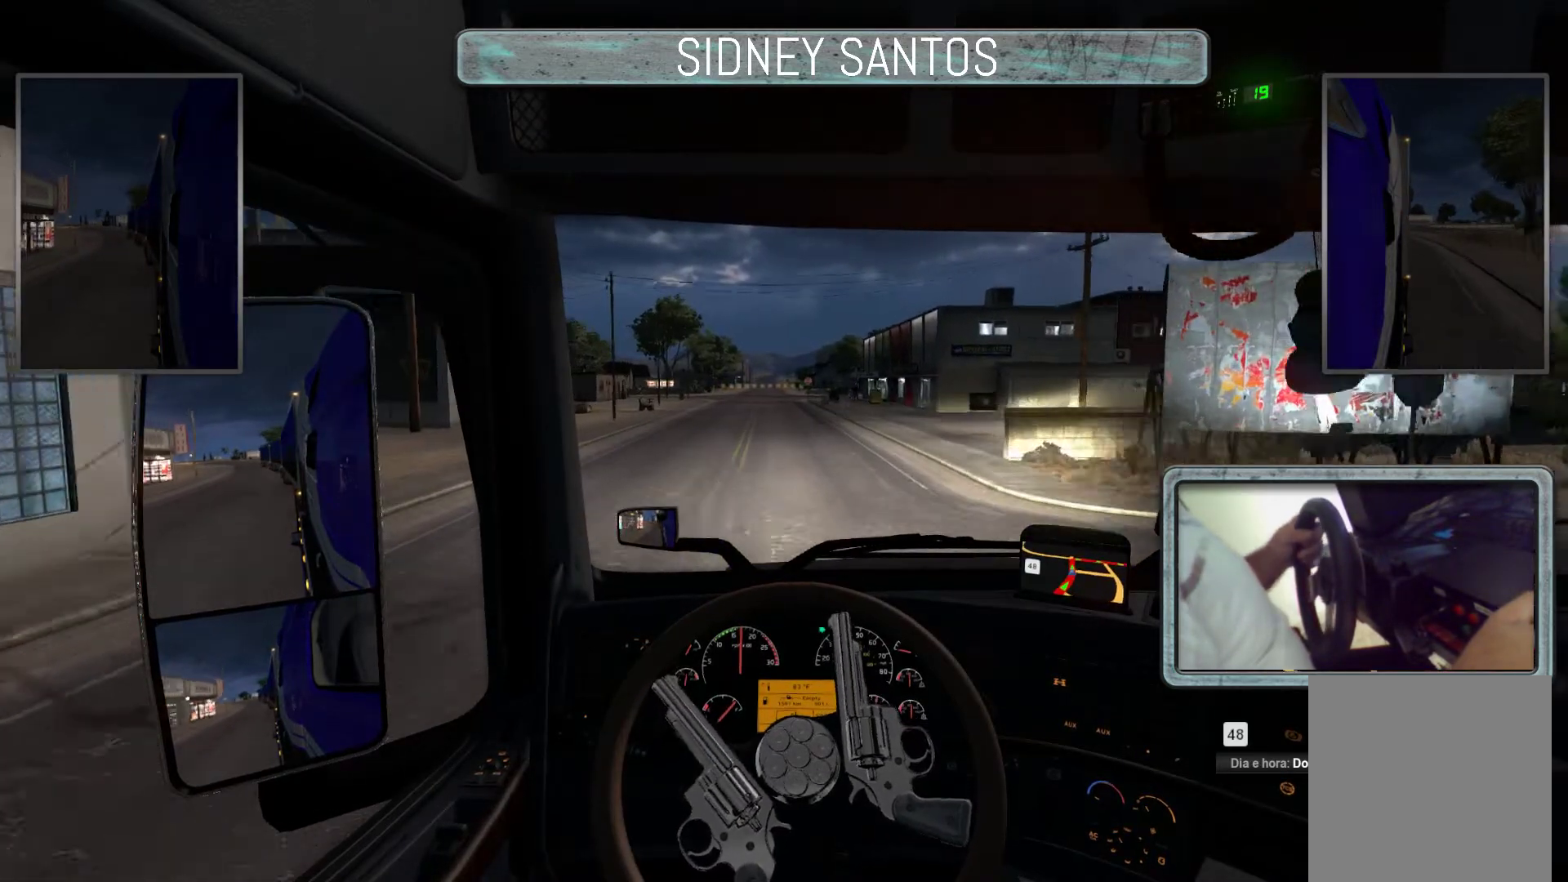
{"buttons": ["L3"], "left_stick": "up", "events": []}
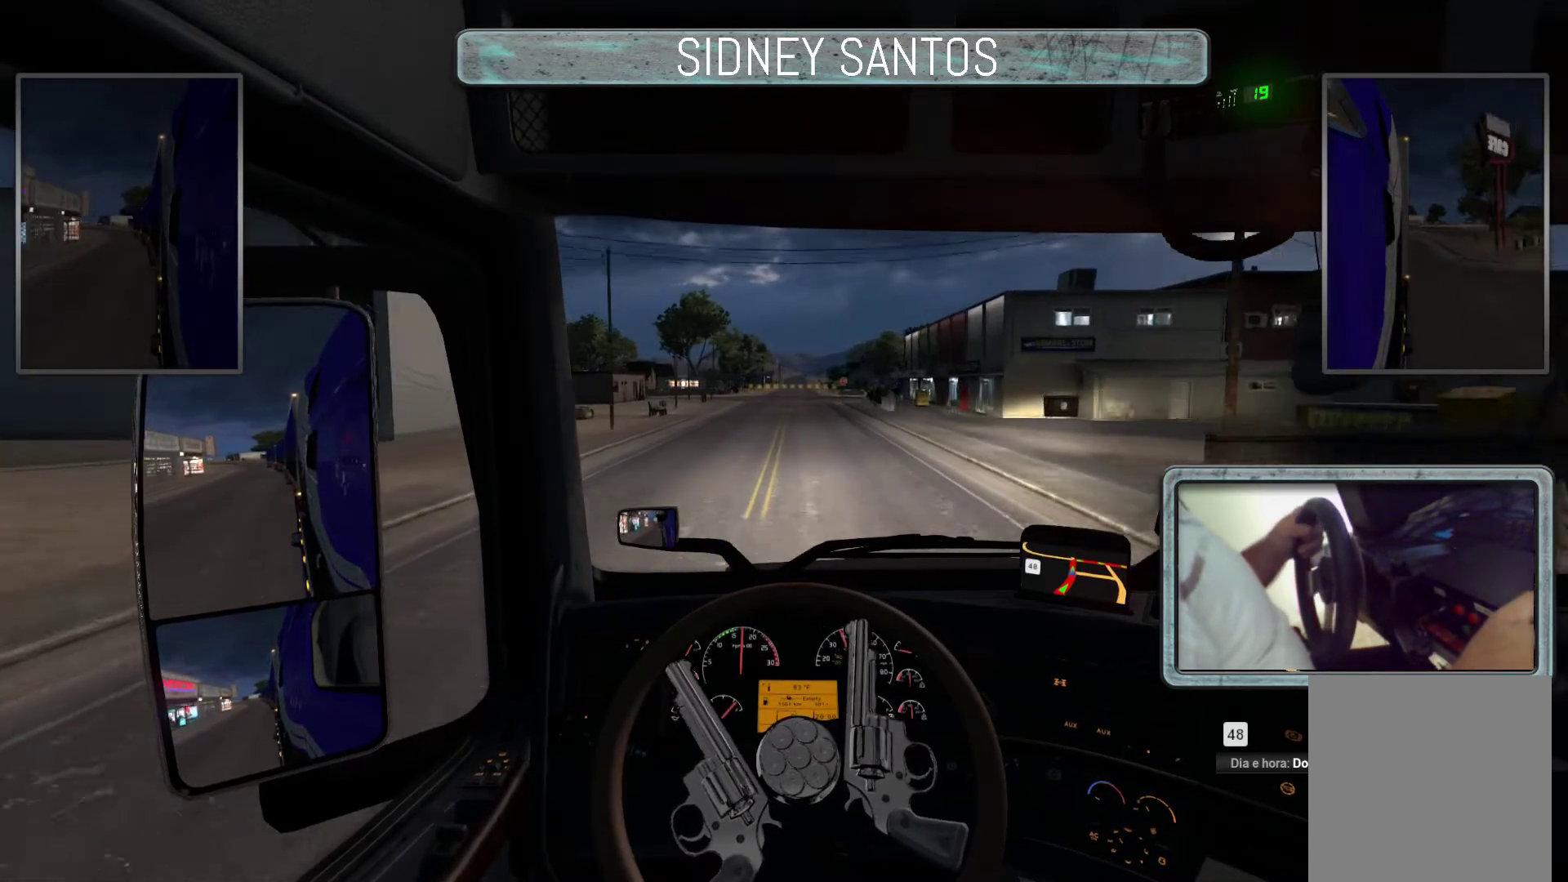
{"buttons": ["L3"], "left_stick": "up", "events": []}
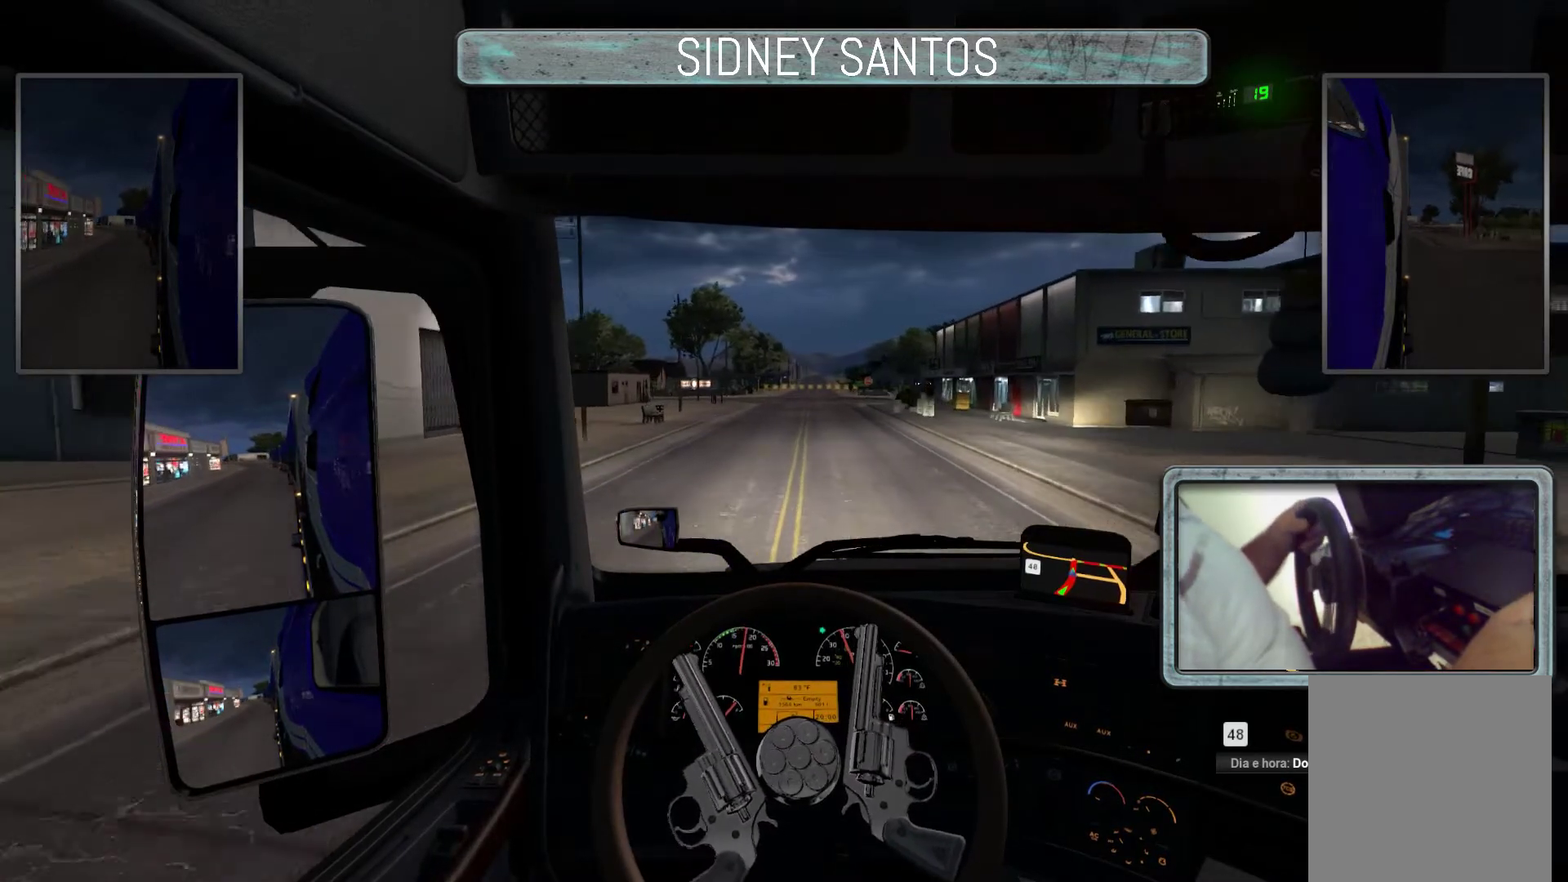
{"buttons": ["R3"], "left_stick": "center", "events": [[67, "left_stick", "center"], [100, "L3", "up"], [300, "R3", "down"]]}
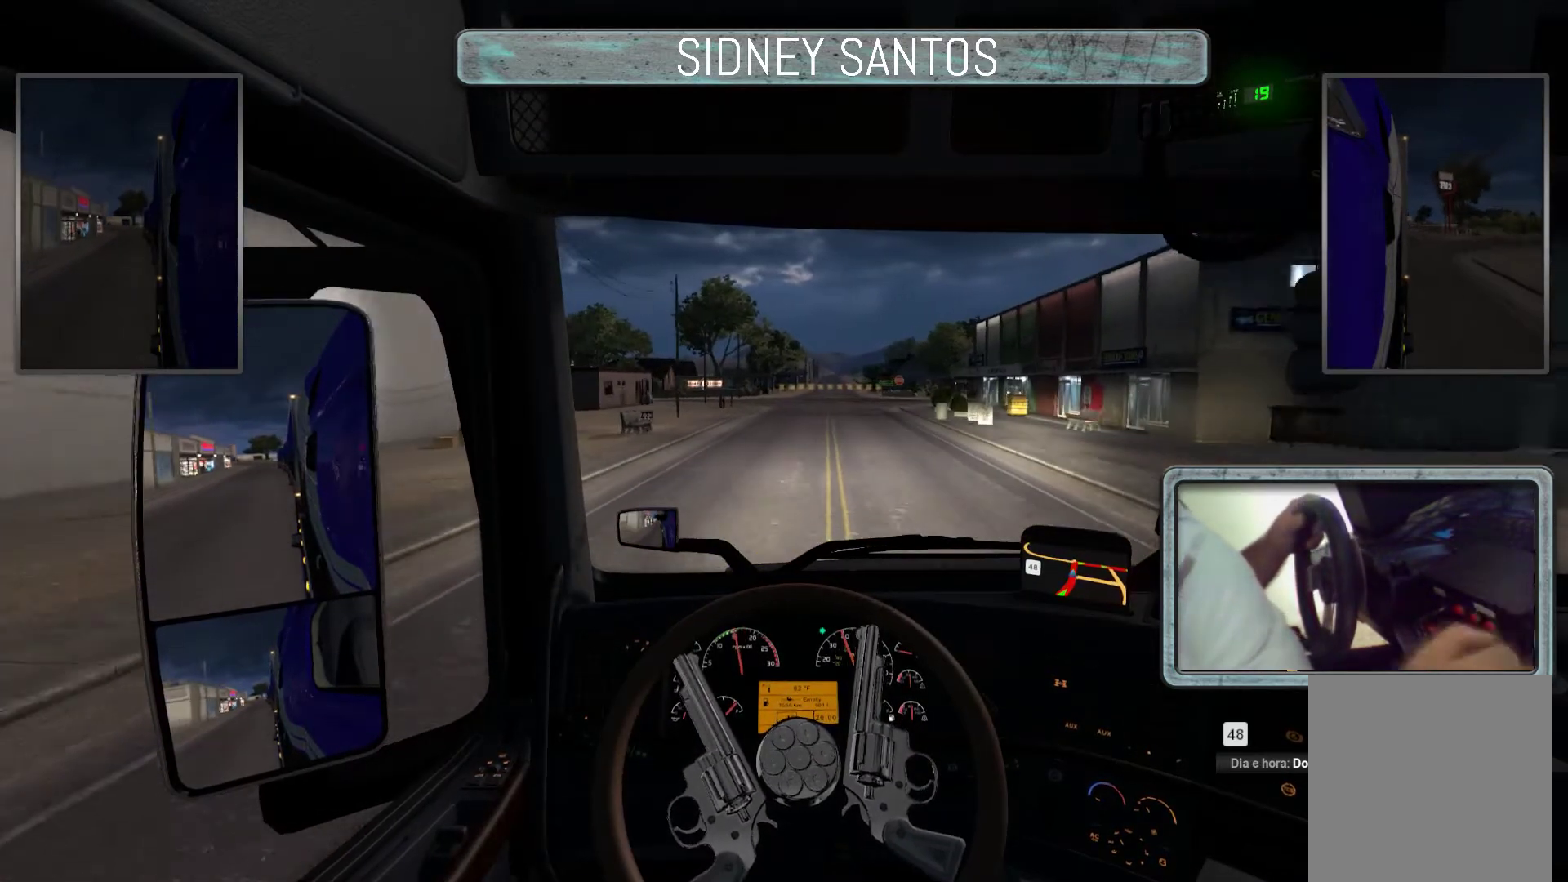
{"buttons": ["R3"], "left_stick": "up", "events": [[167, "left_stick", "up"]]}
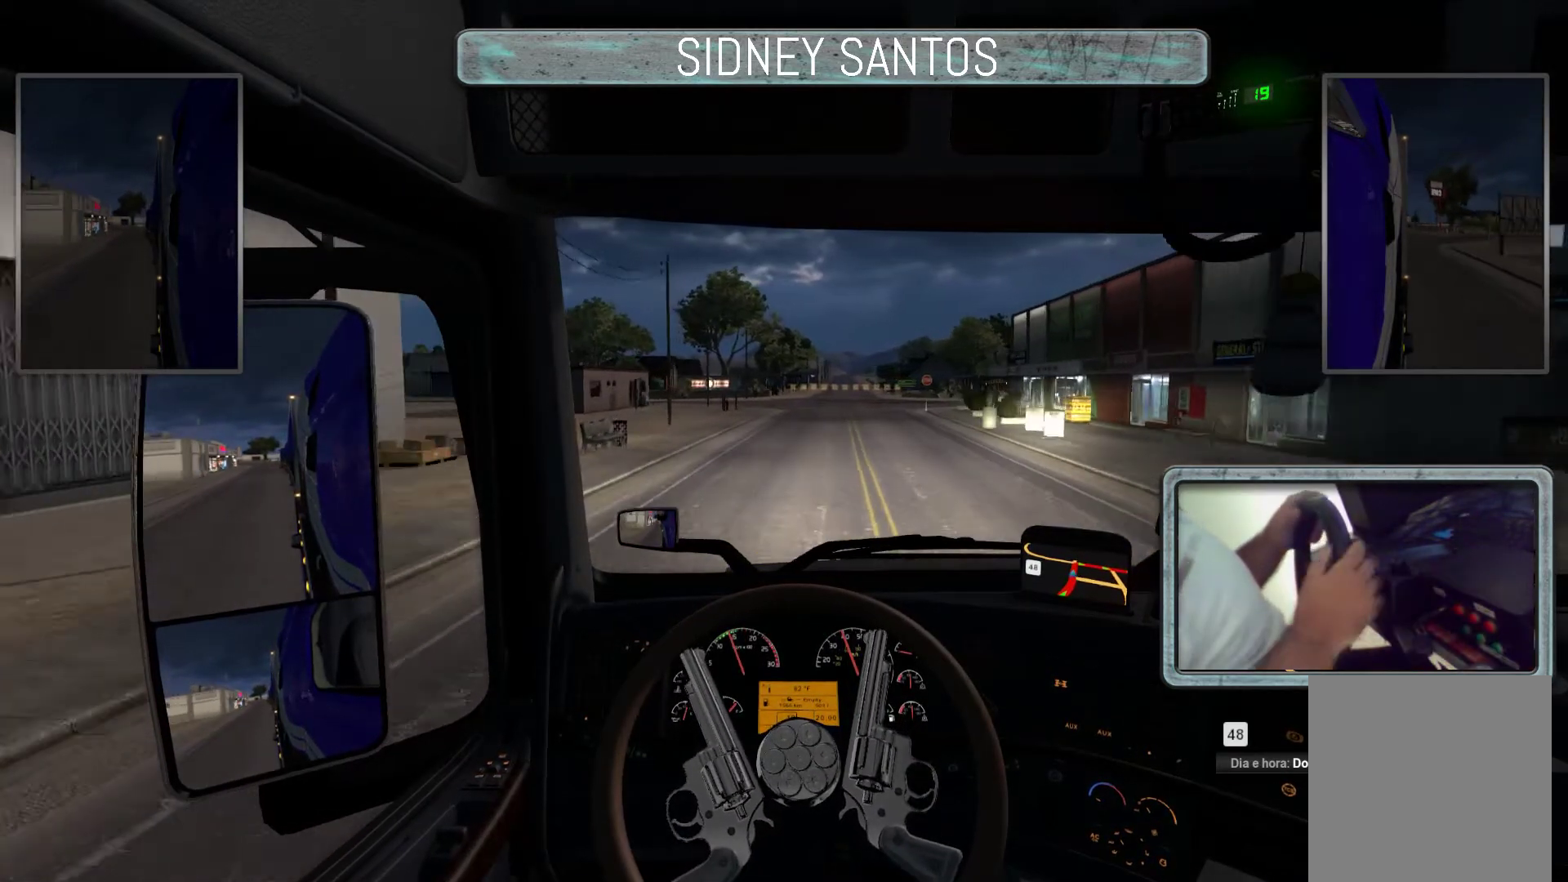
{"buttons": ["R3"], "left_stick": "up", "events": []}
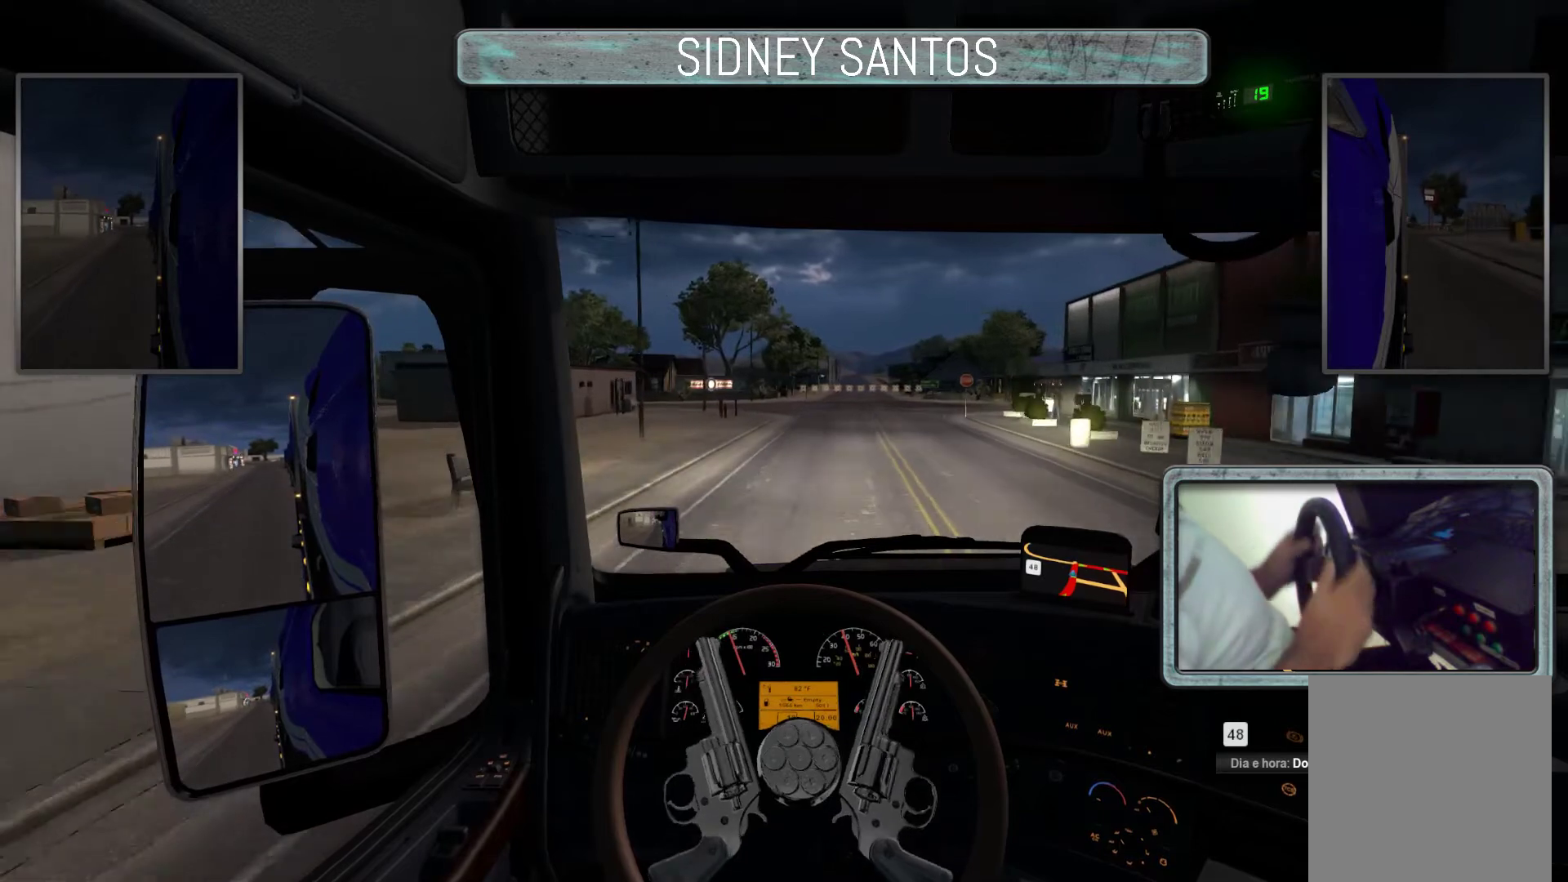
{"buttons": ["R3"], "left_stick": "up", "events": []}
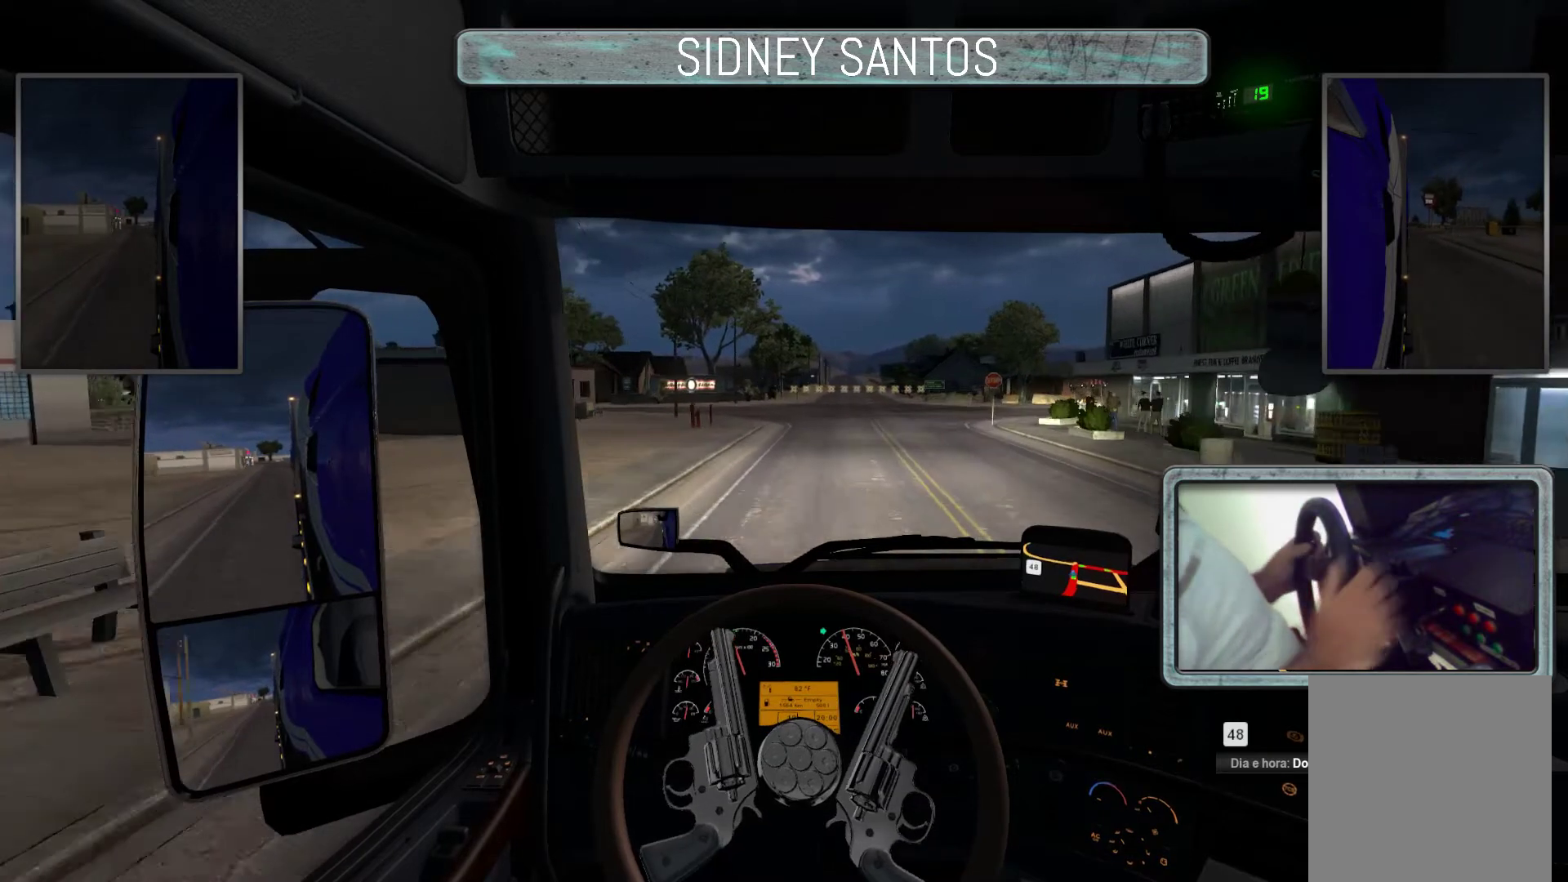
{"buttons": ["R3"], "left_stick": "center", "events": [[100, "left_stick", "center"]]}
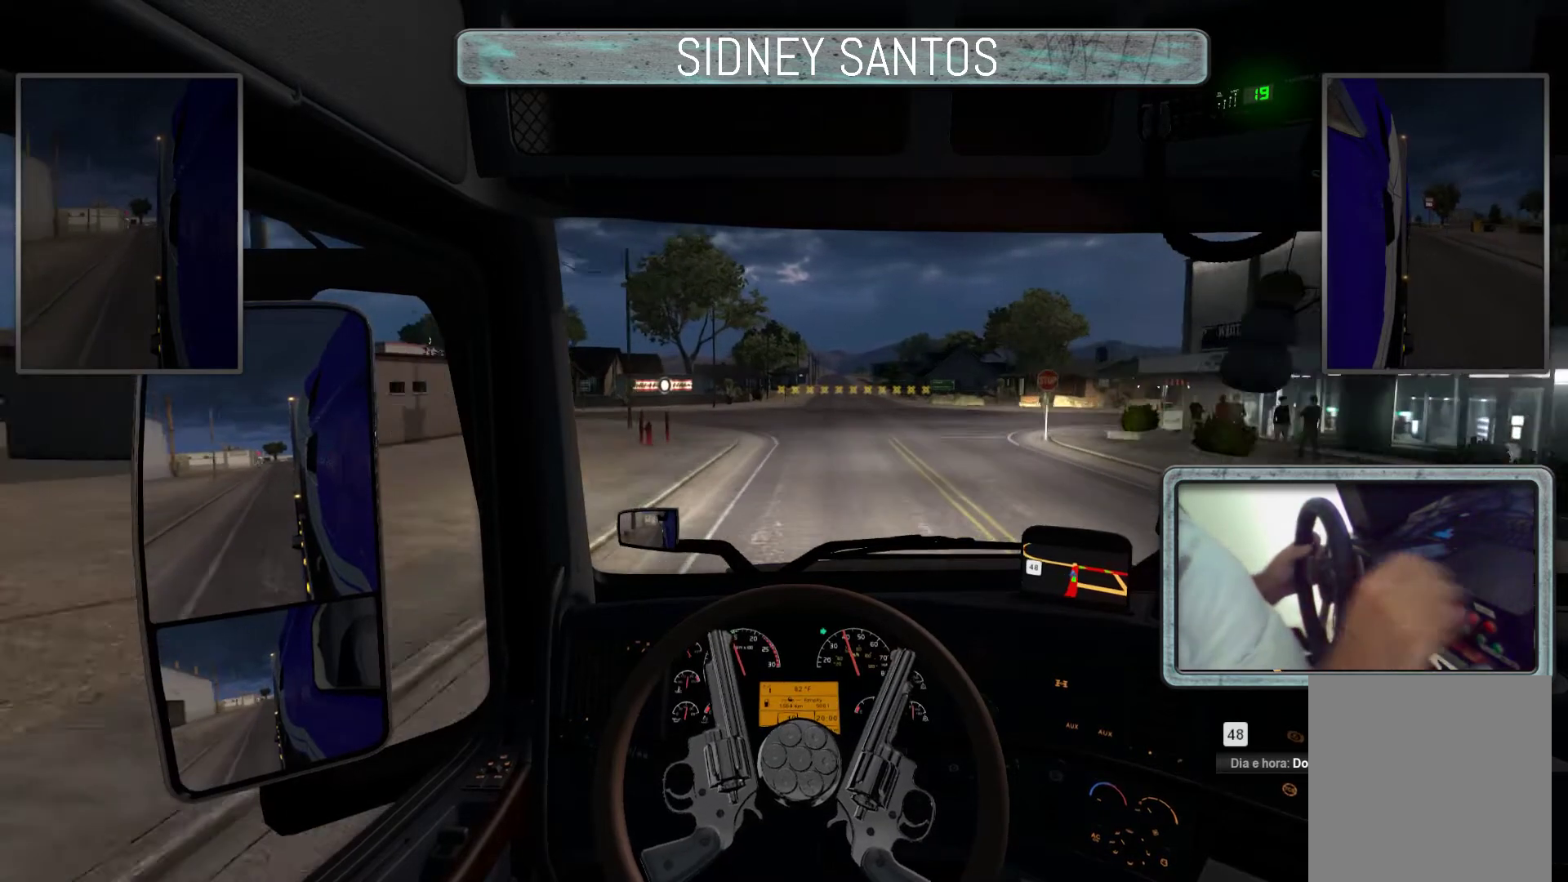
{"buttons": ["R3"], "left_stick": "down", "events": [[167, "left_stick", "down"]]}
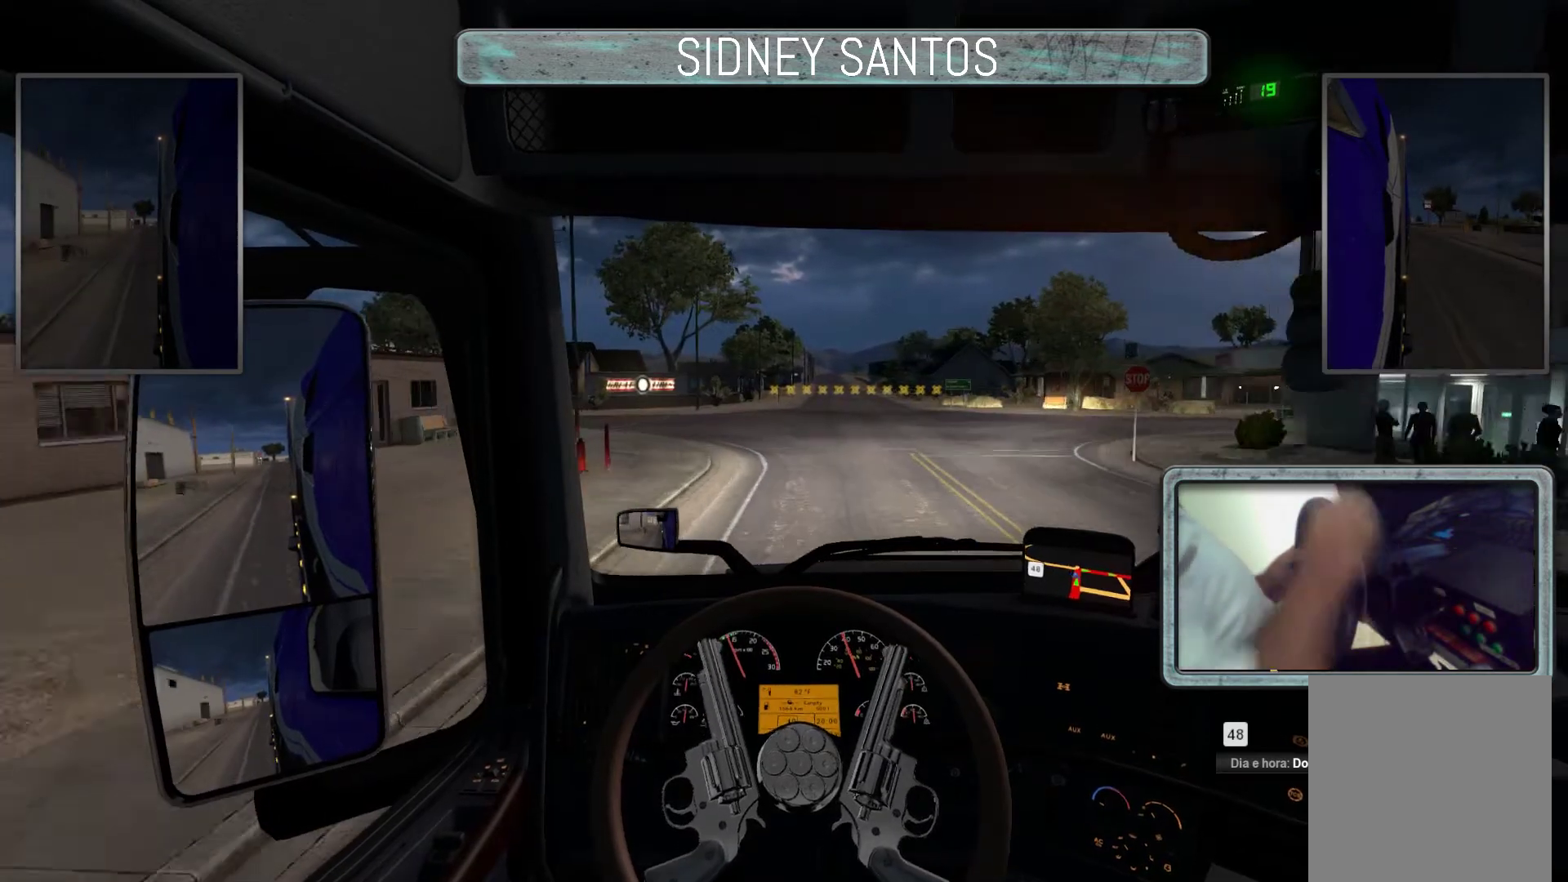
{"buttons": ["R3"], "left_stick": "down", "events": [[67, "left_stick", "center"], [433, "left_stick", "down"]]}
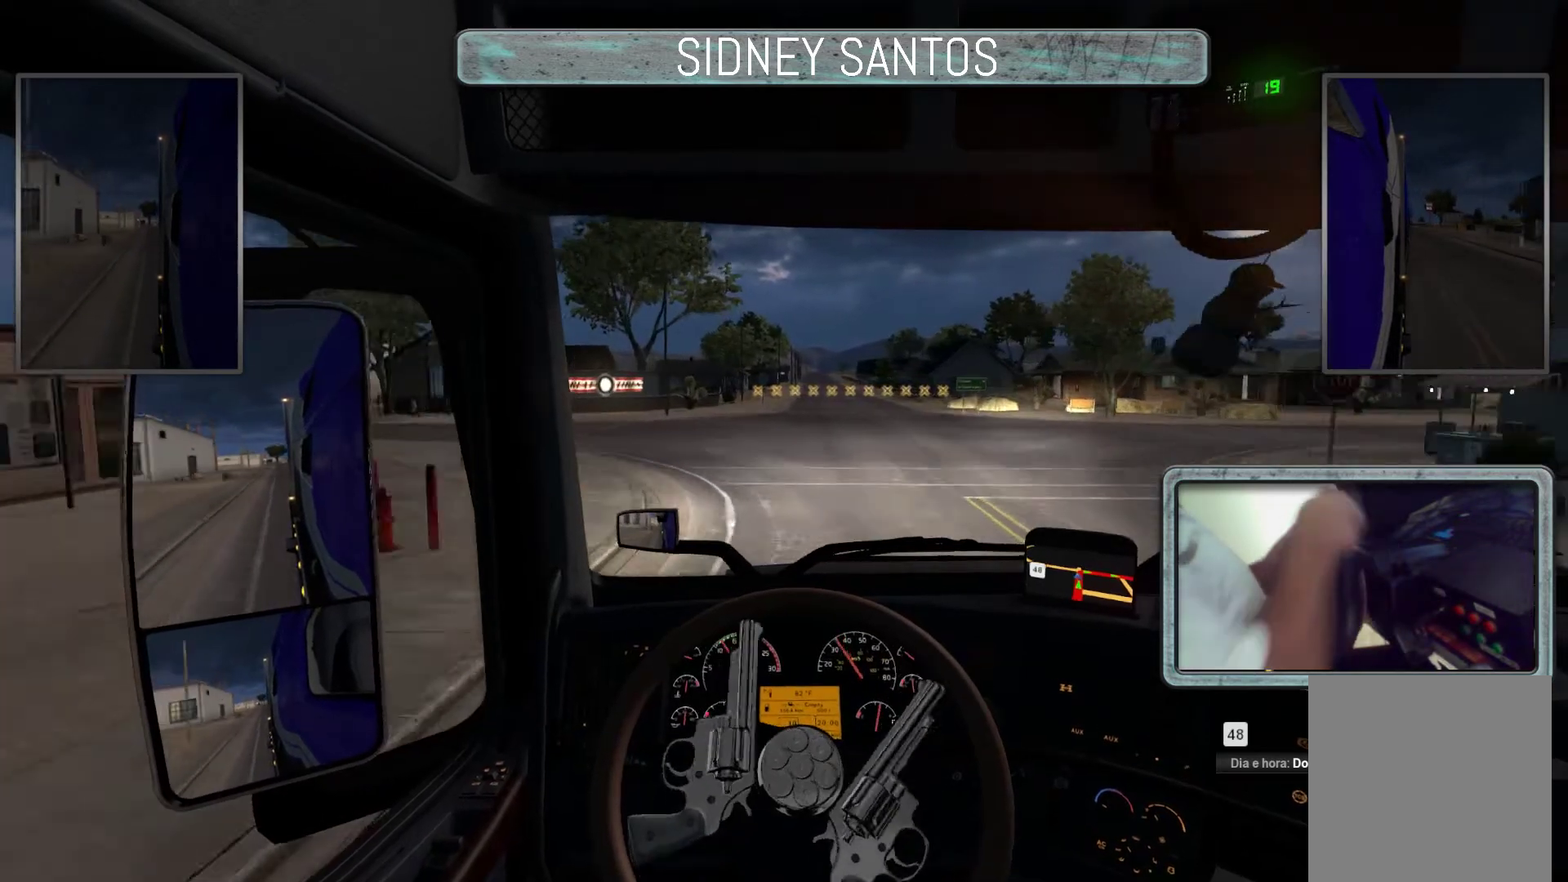
{"buttons": ["R3"], "left_stick": "center", "events": [[133, "left_stick", "center"]]}
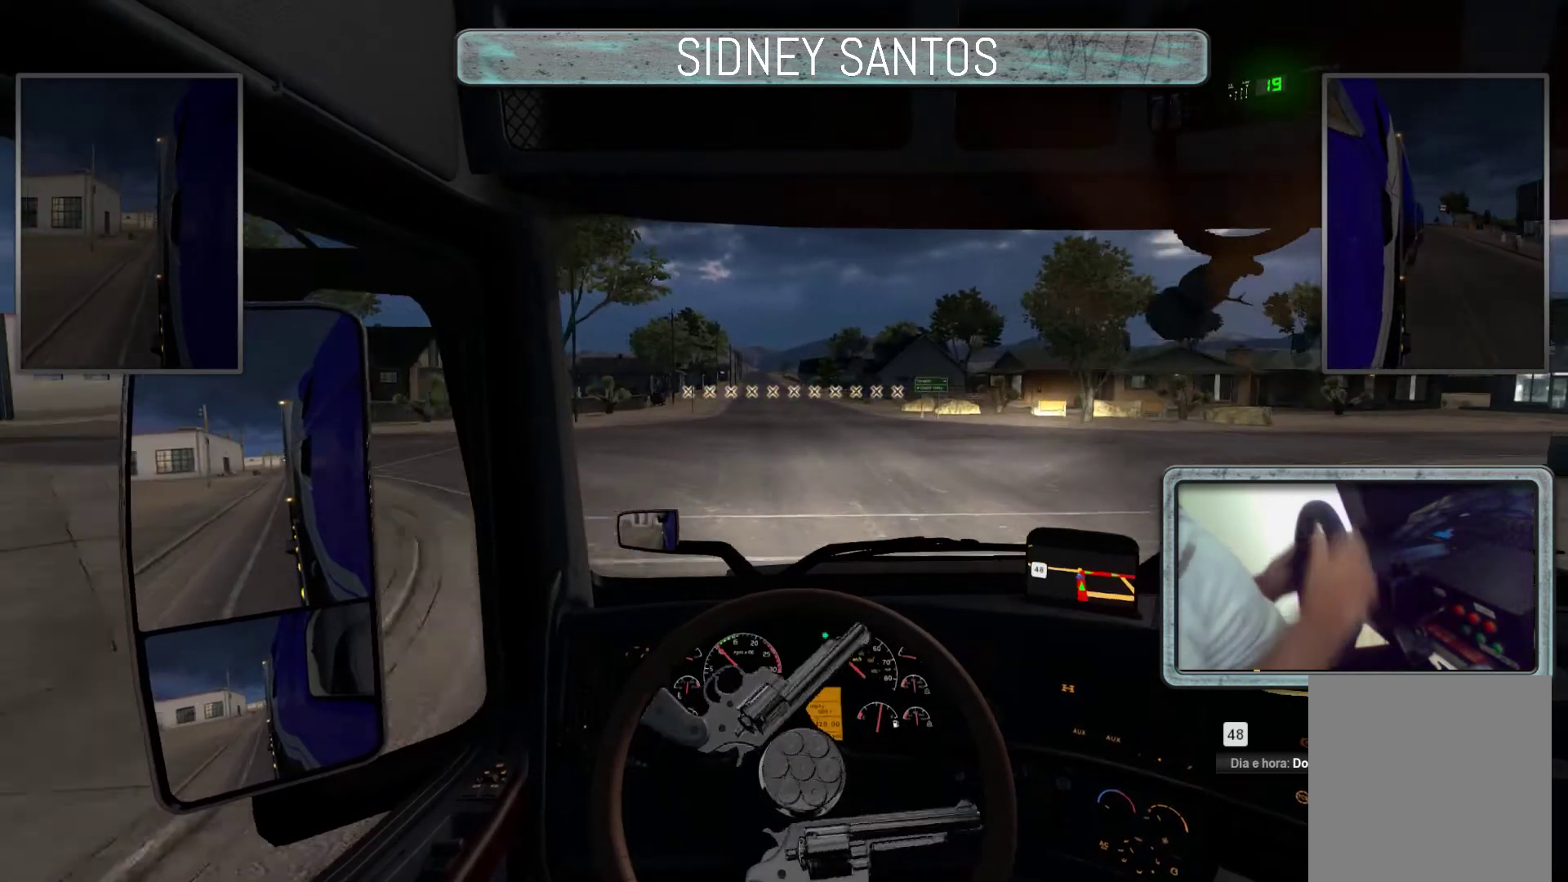
{"buttons": ["R3"], "left_stick": "up", "events": [[33, "left_stick", "up"]]}
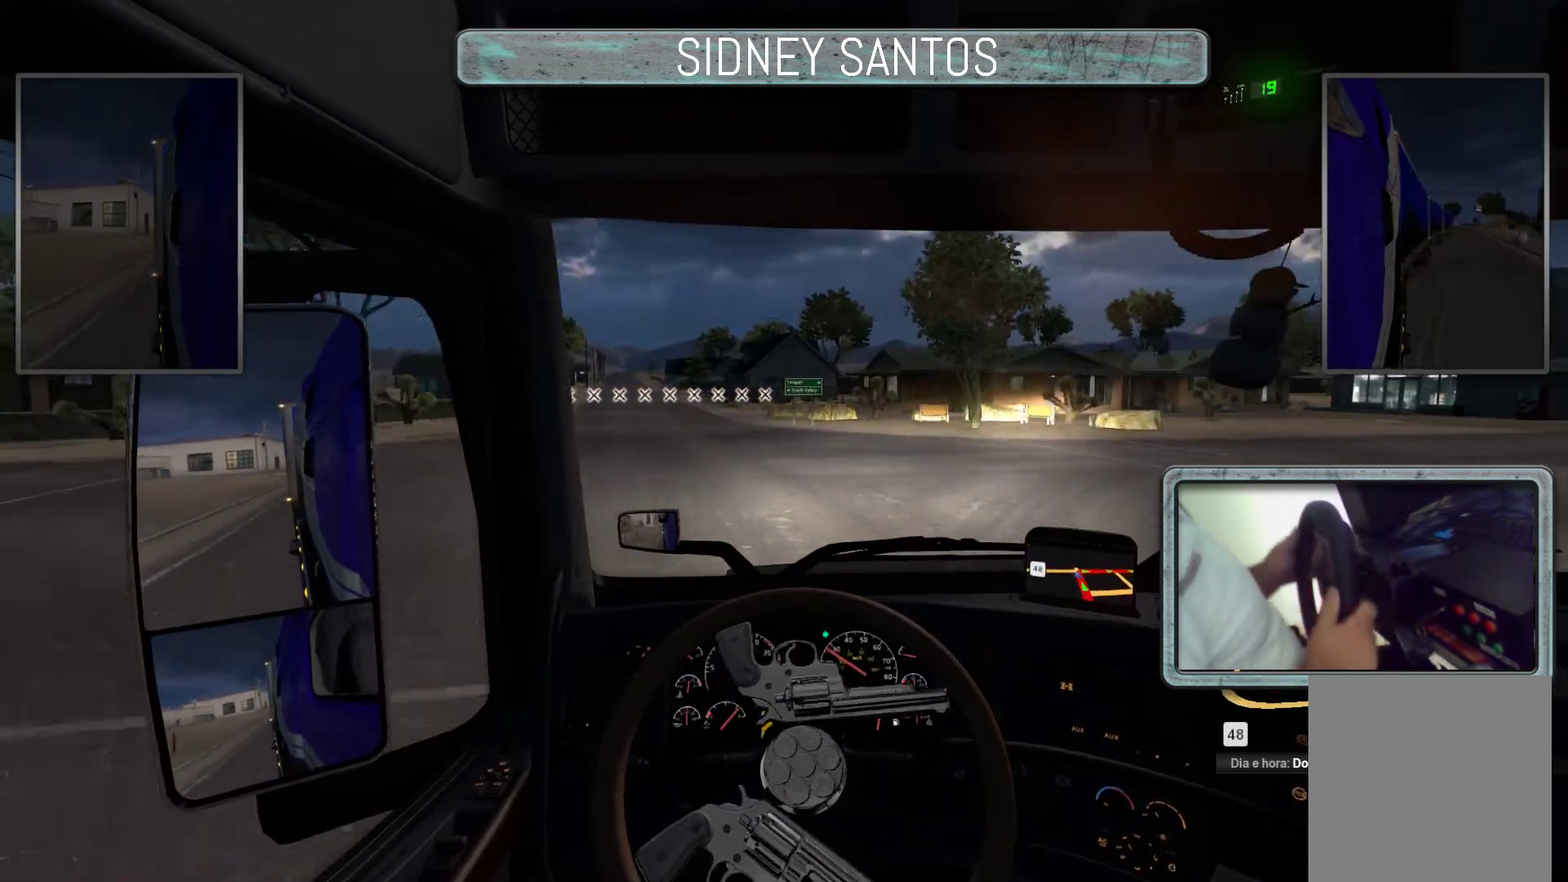
{"buttons": ["R3"], "left_stick": "up", "events": []}
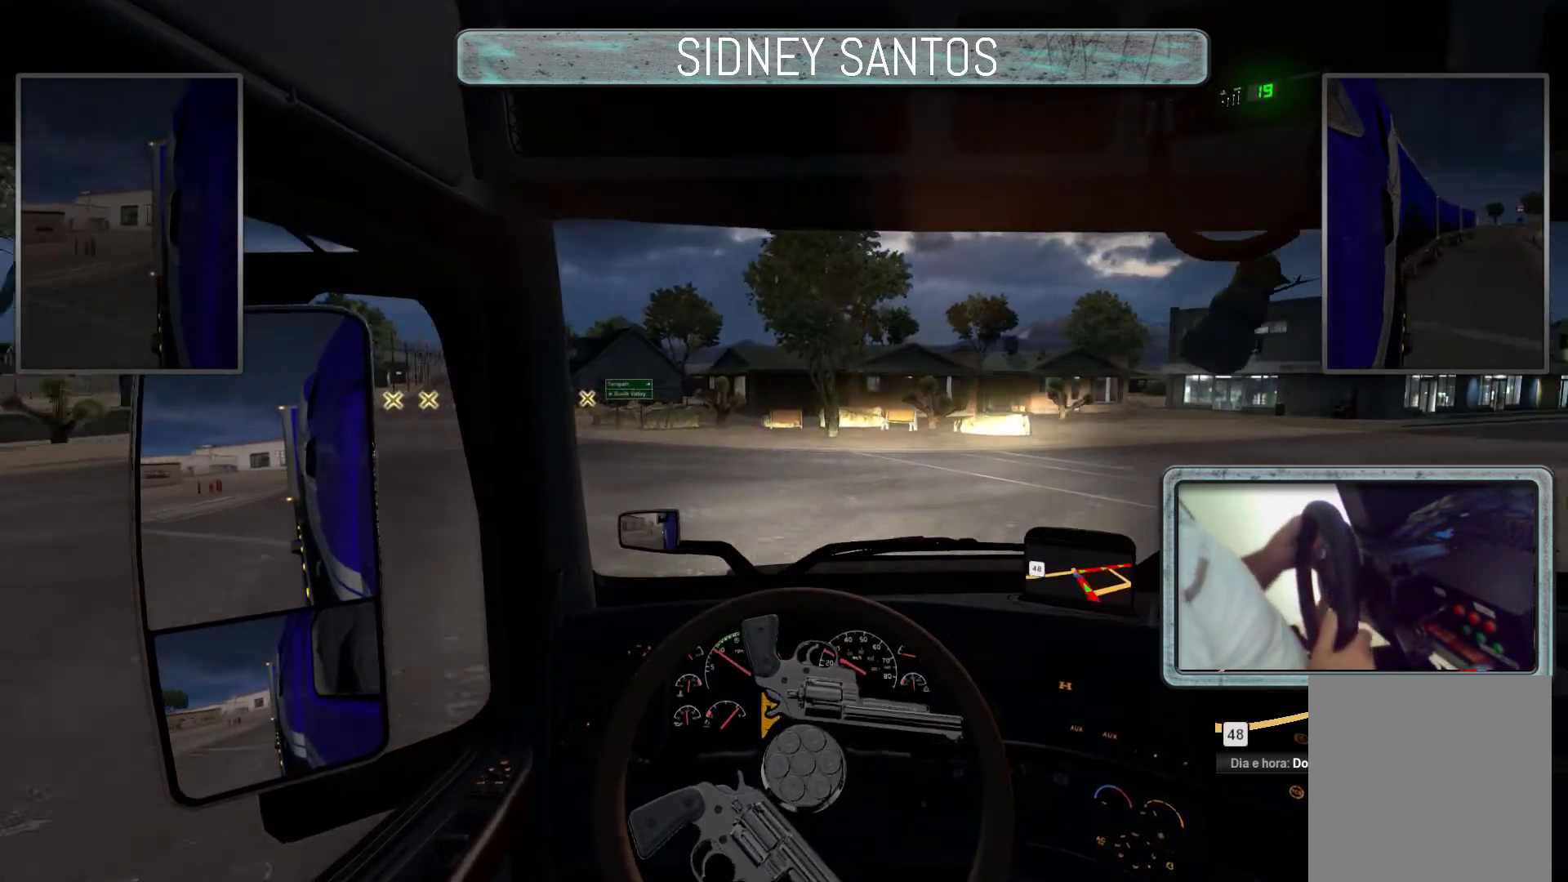
{"buttons": ["R3"], "left_stick": "up", "events": []}
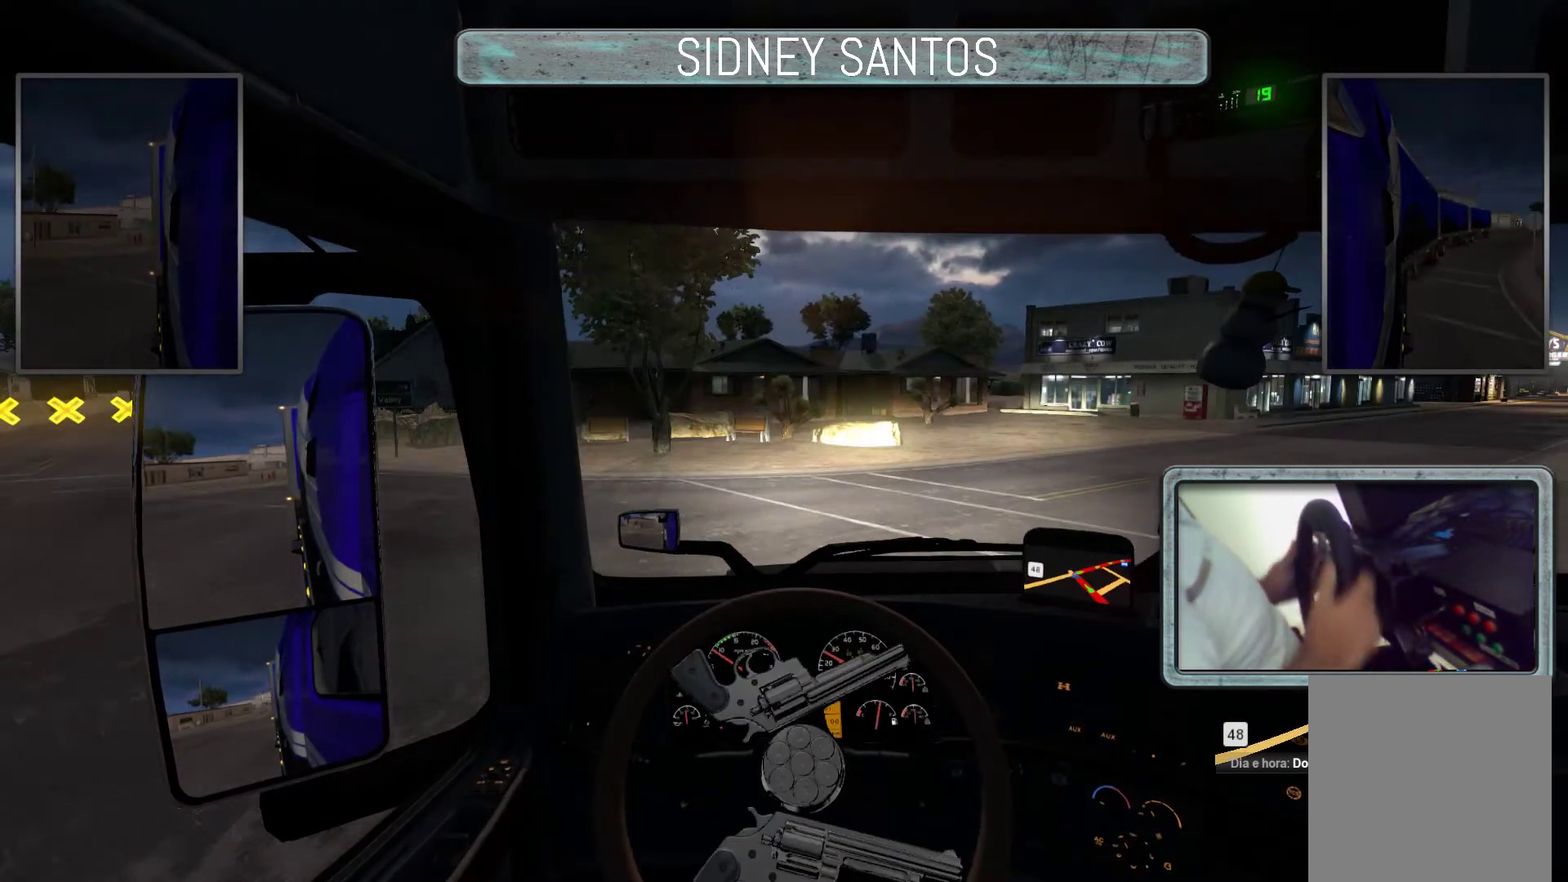
{"buttons": ["R3"], "left_stick": "up", "events": []}
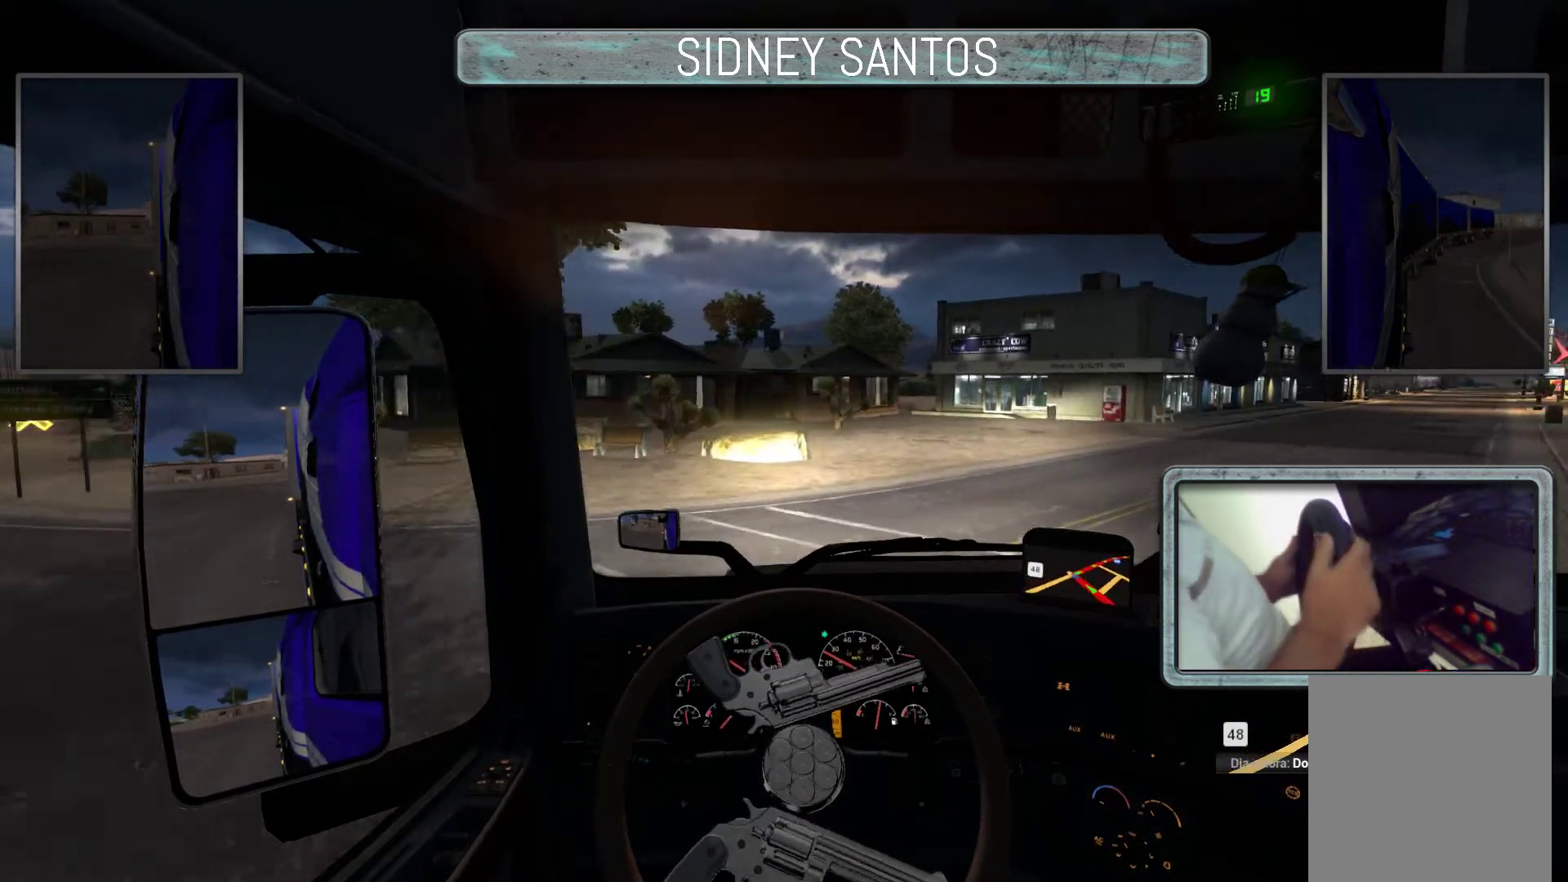
{"buttons": ["R3"], "left_stick": "up", "events": []}
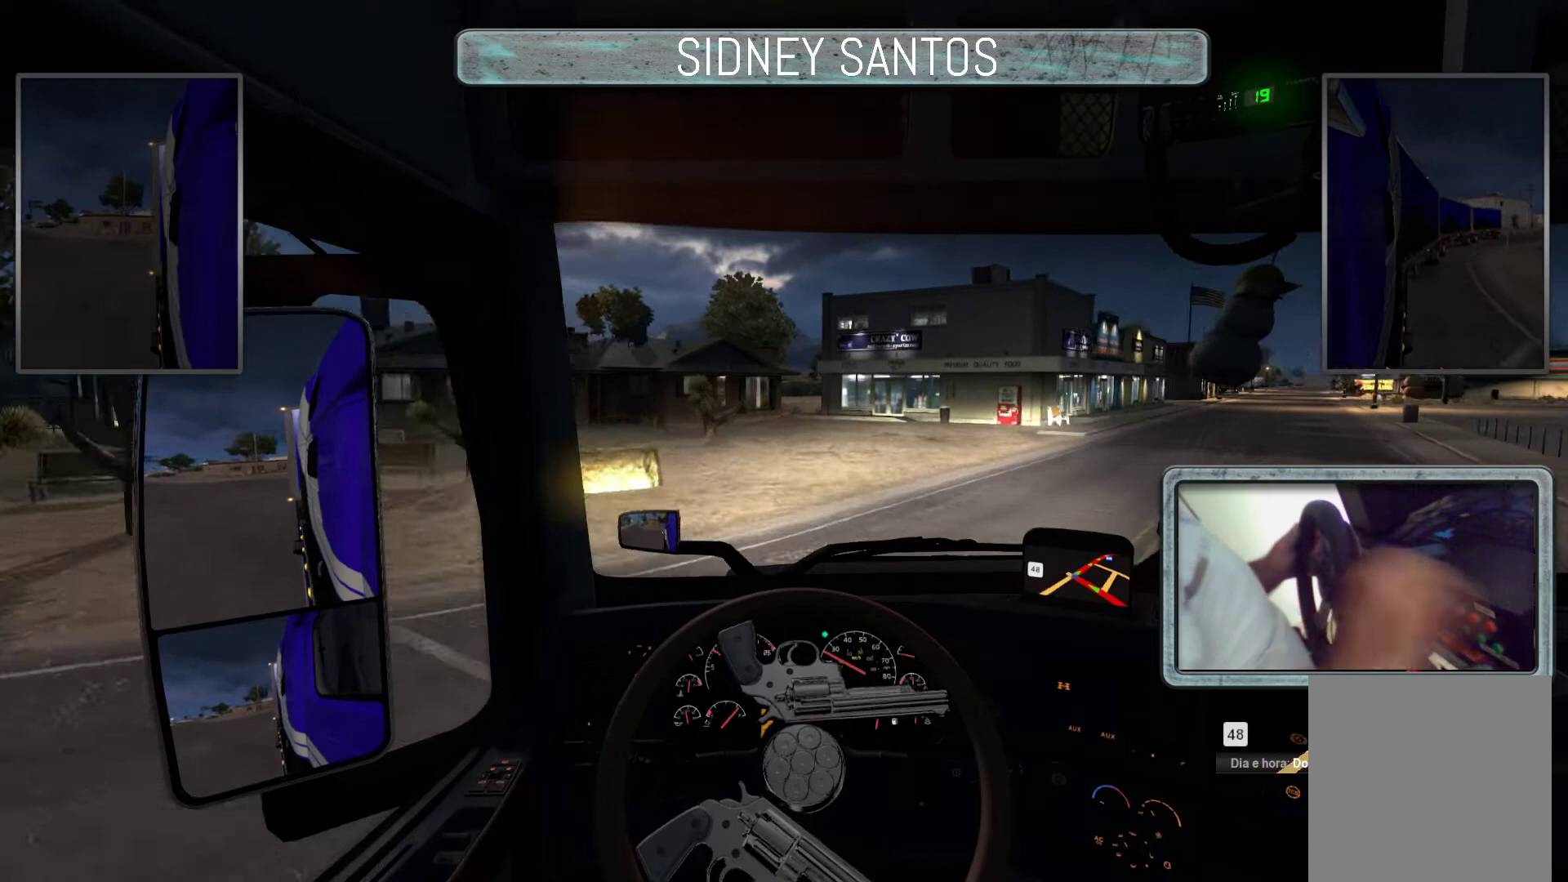
{"buttons": ["R3"], "left_stick": "up", "events": []}
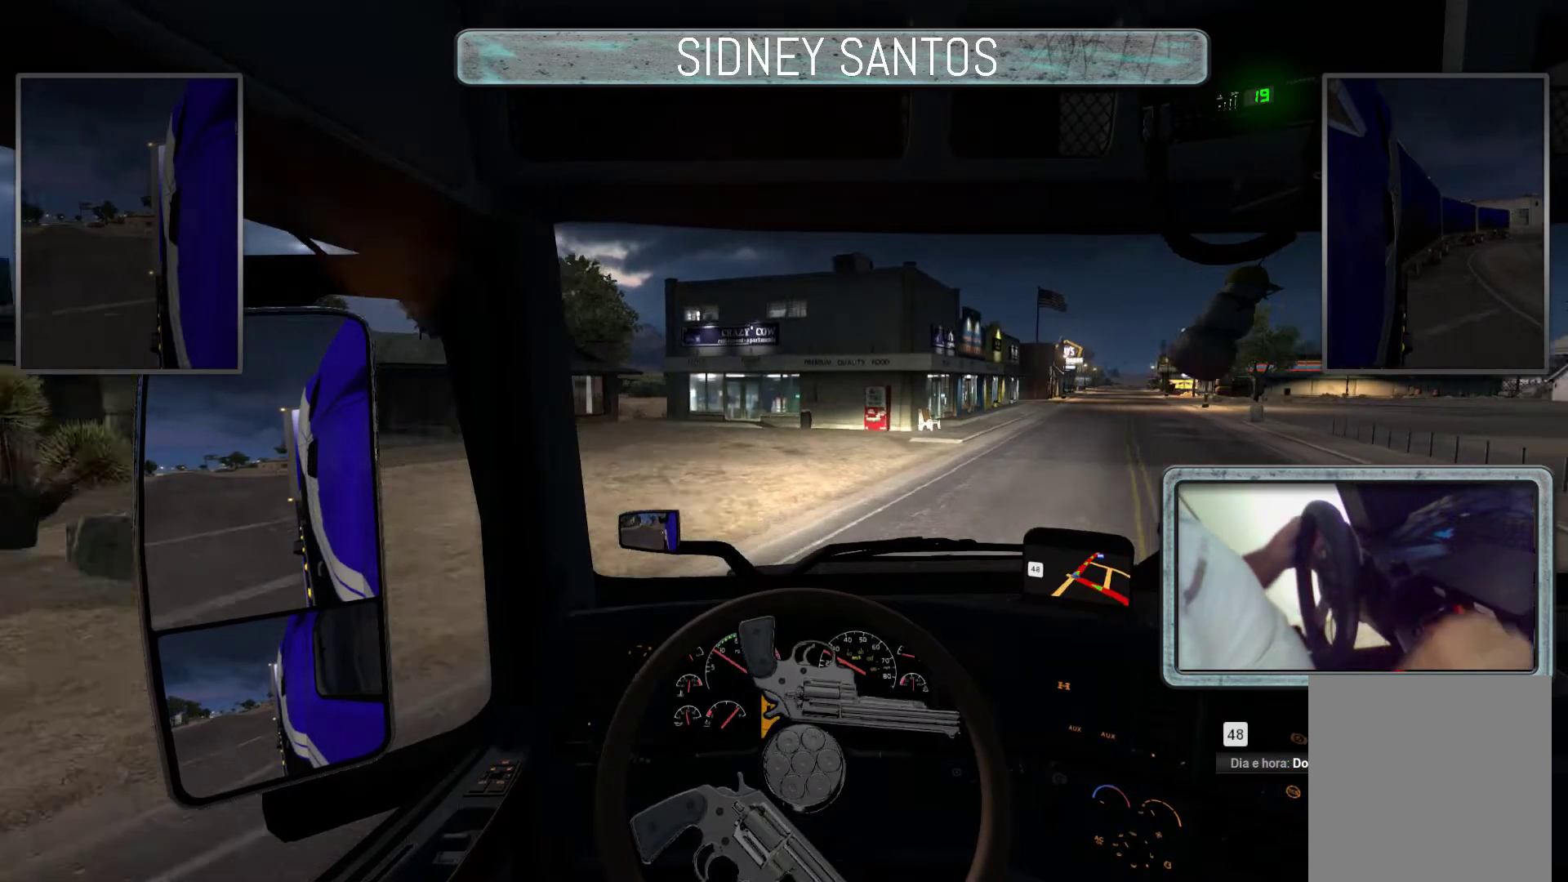
{"buttons": ["R3"], "left_stick": "up", "events": []}
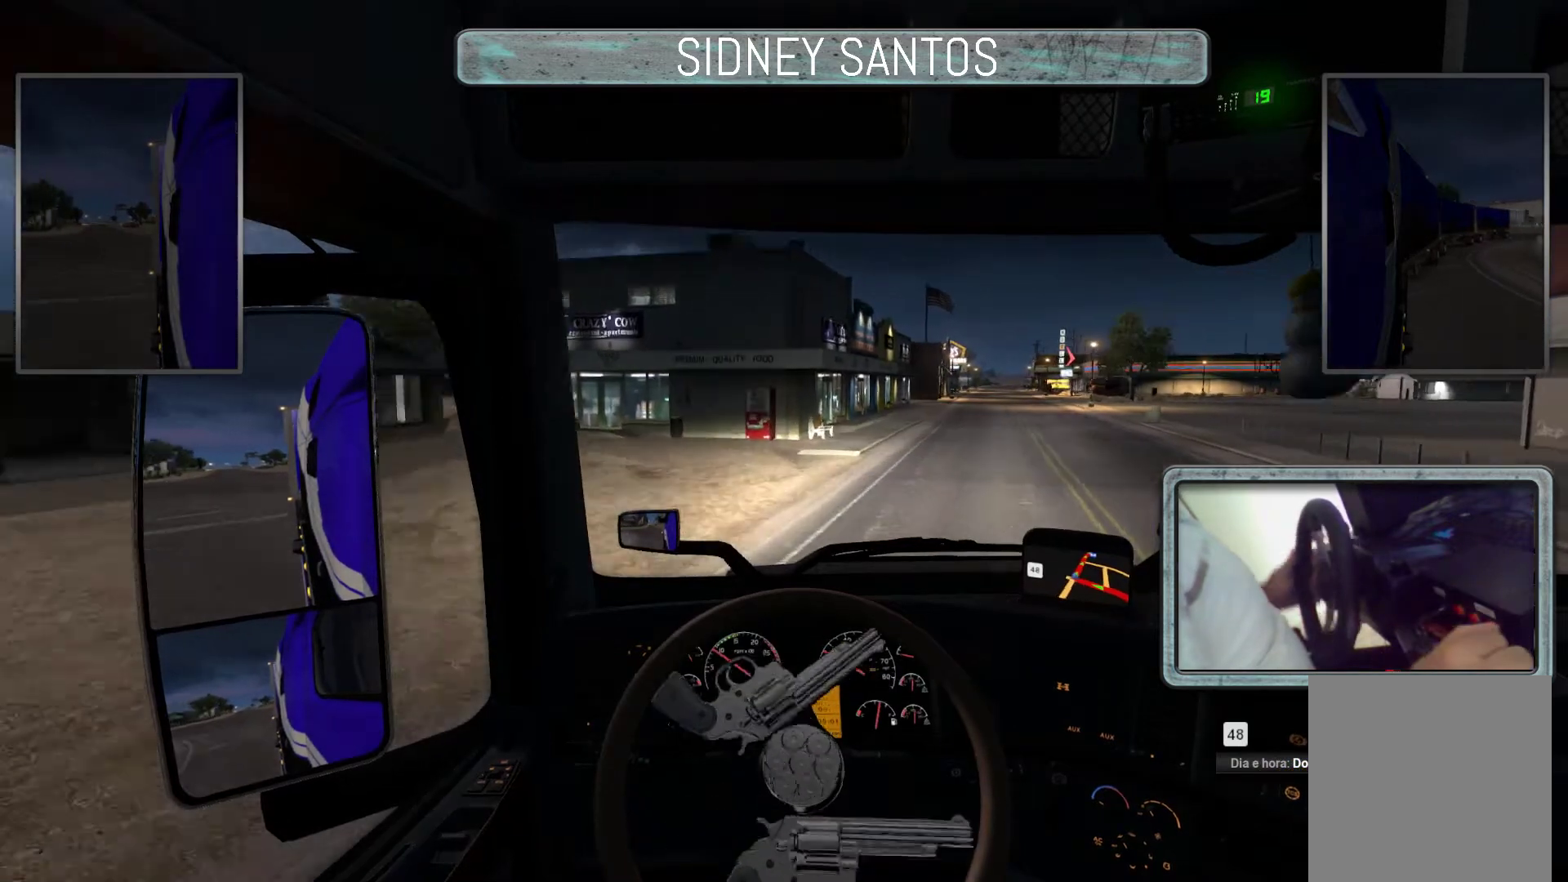
{"buttons": ["R3"], "left_stick": "up", "events": []}
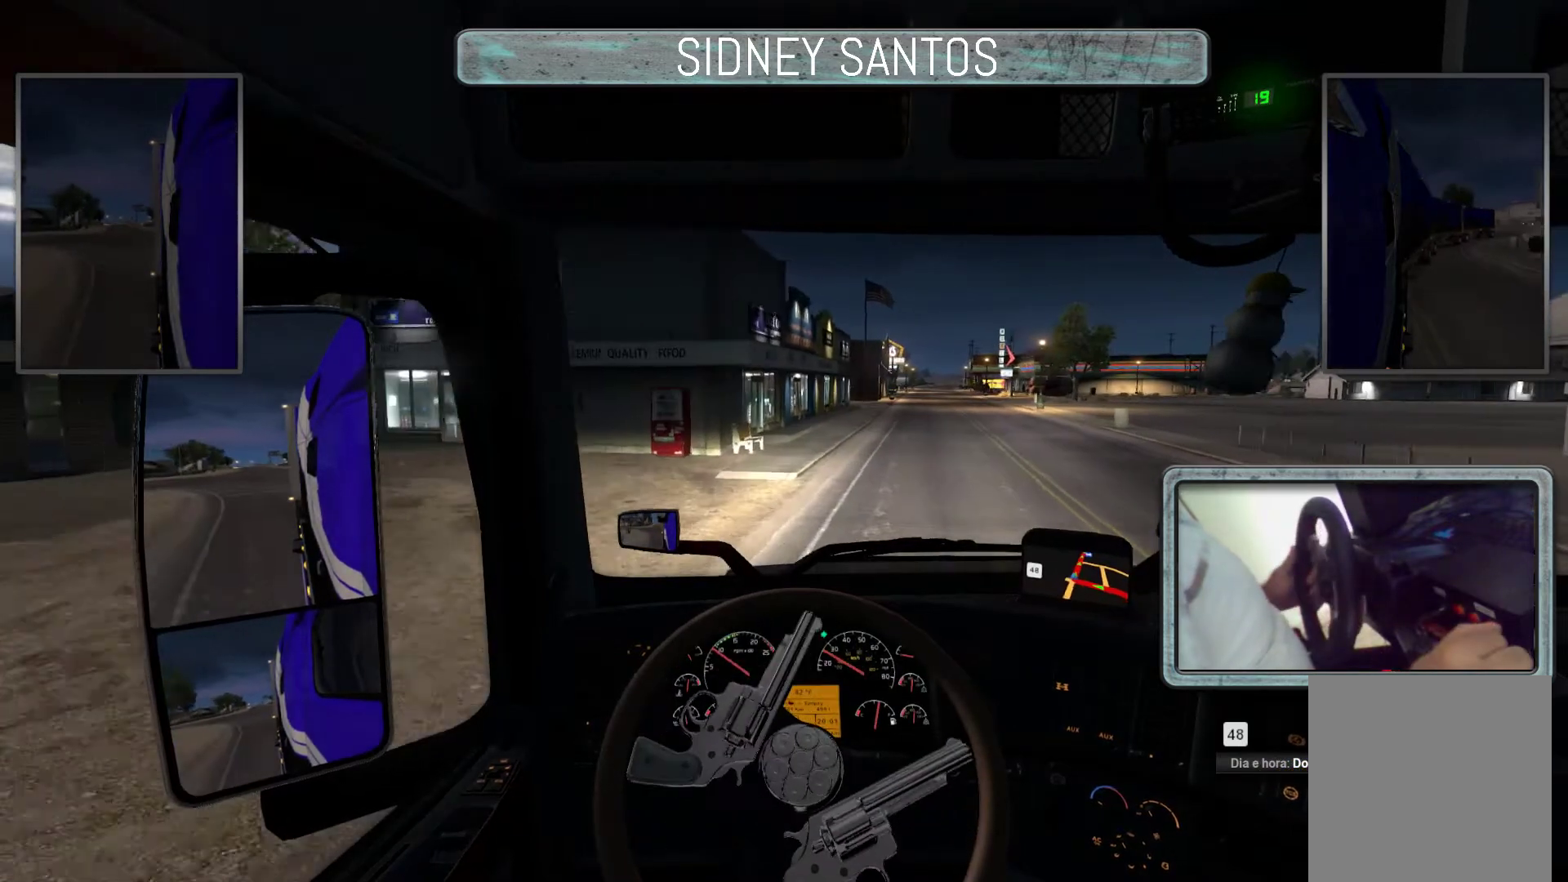
{"buttons": ["R3"], "left_stick": "up", "events": []}
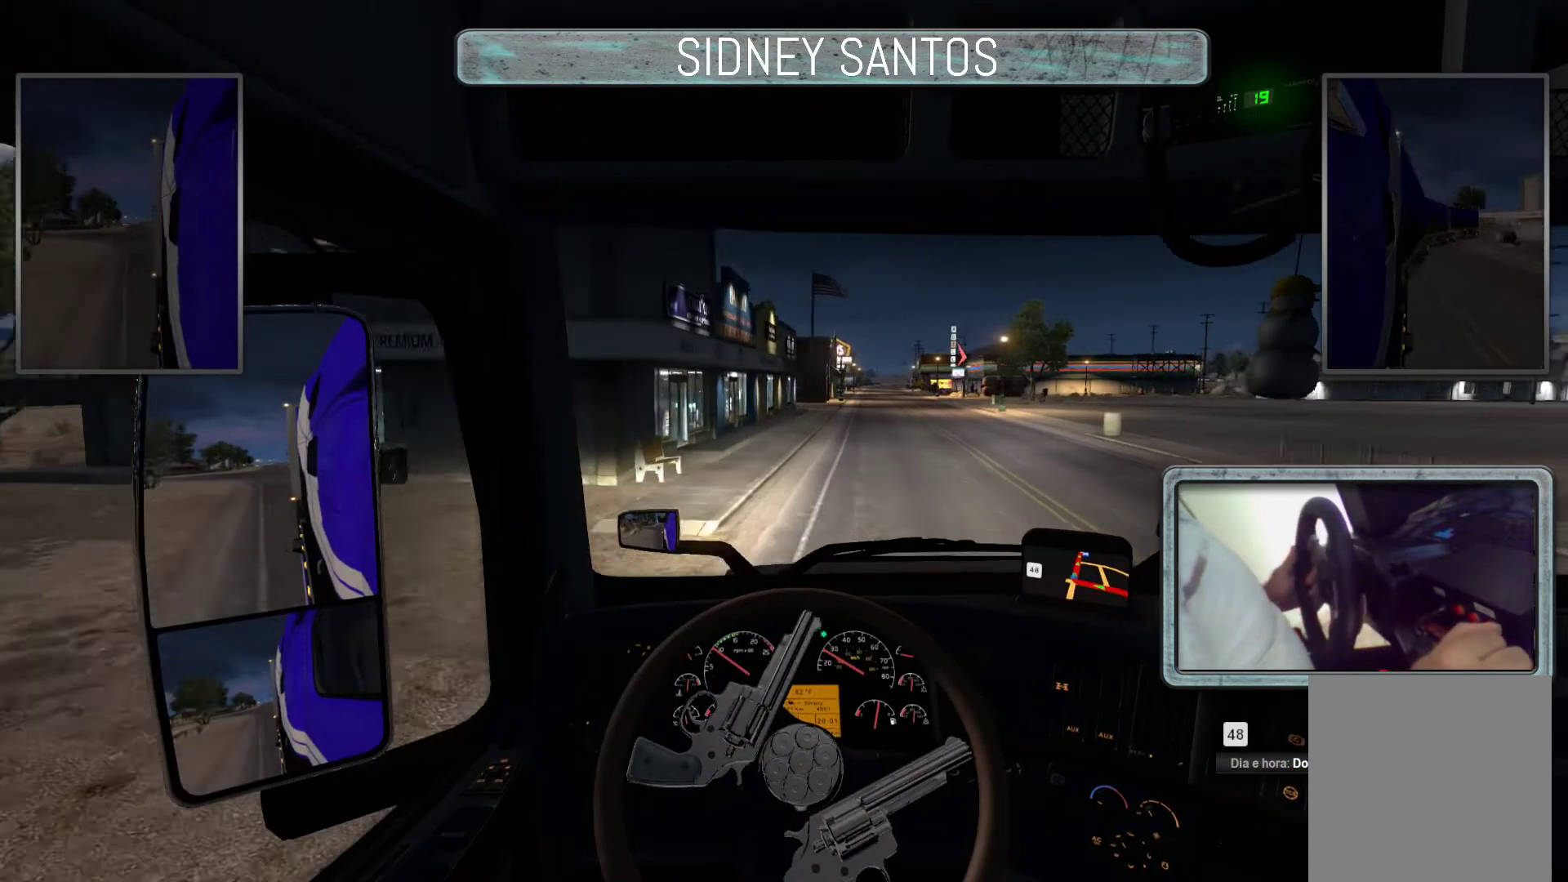
{"buttons": ["R3"], "left_stick": "up", "events": []}
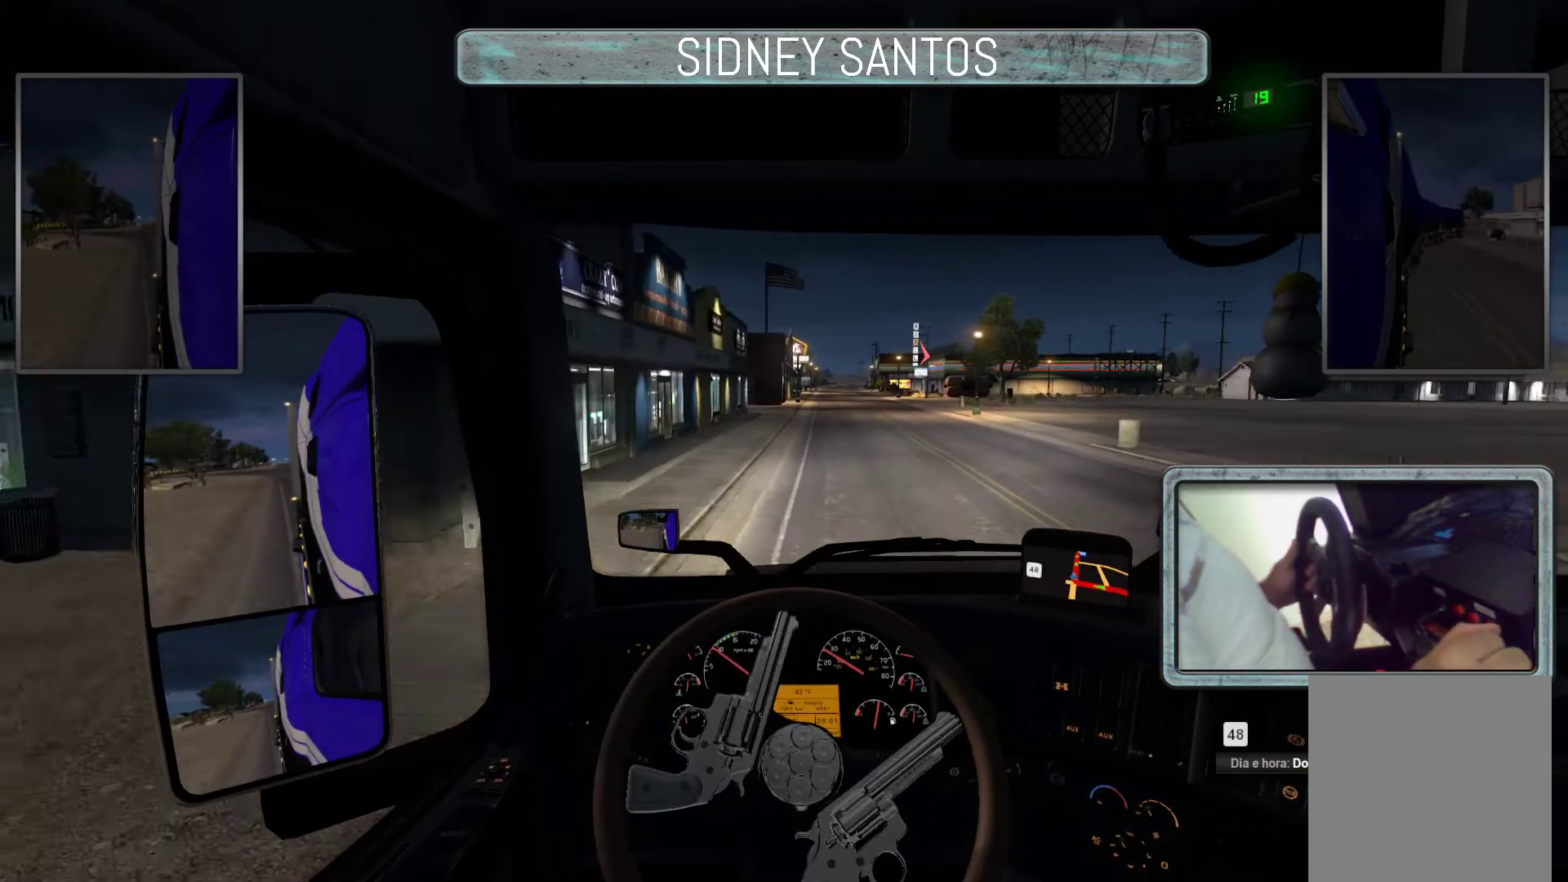
{"buttons": ["R3"], "left_stick": "up", "events": []}
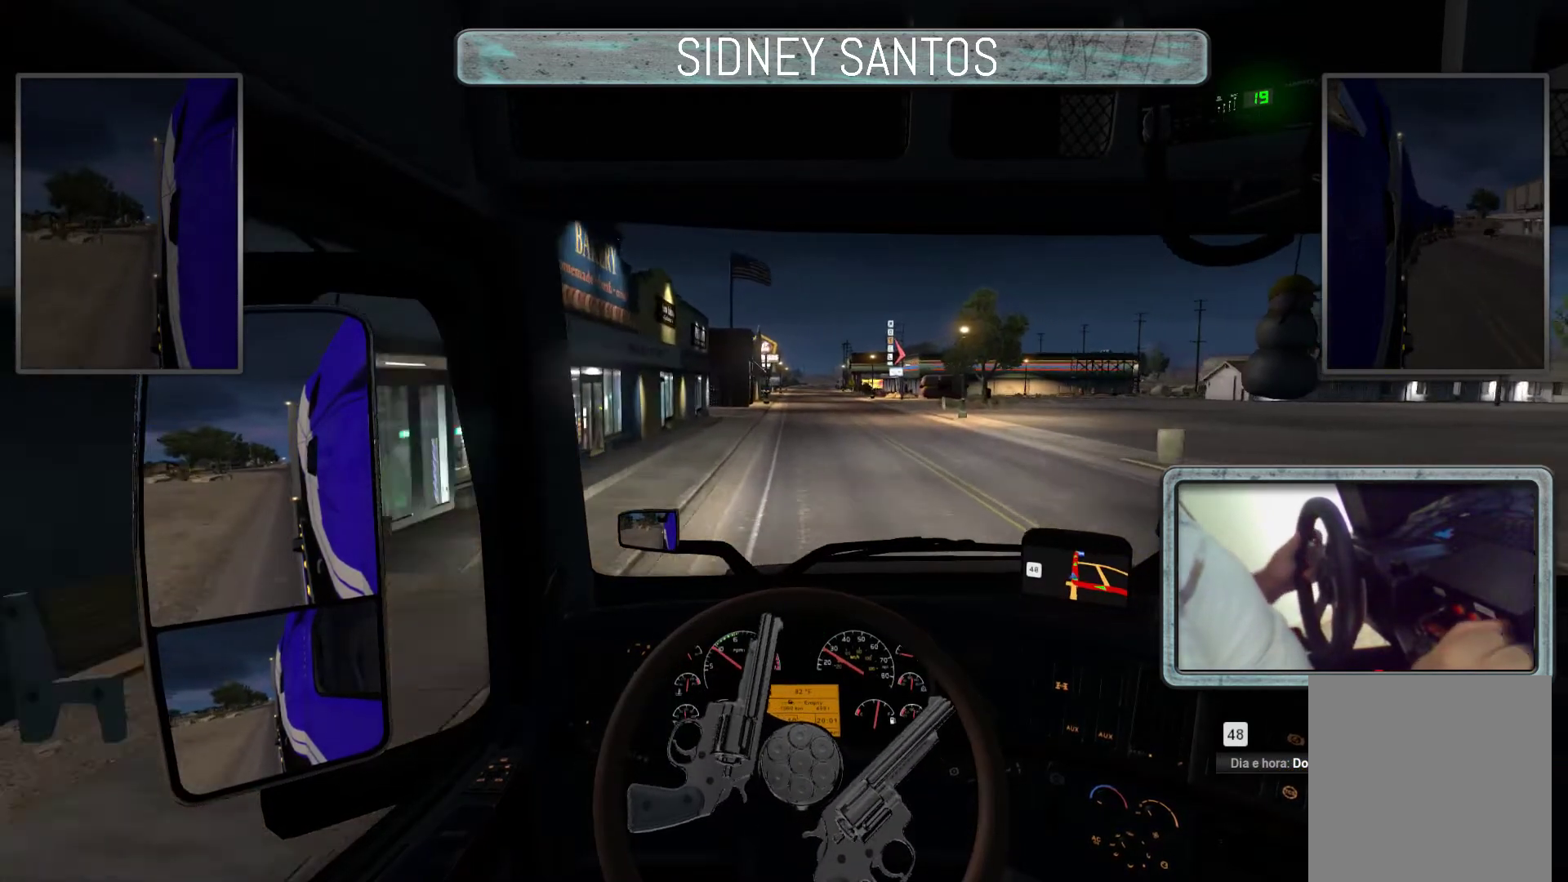
{"buttons": ["L3"], "left_stick": "center", "events": [[67, "R3", "up"], [200, "left_stick", "center"], [267, "L3", "down"]]}